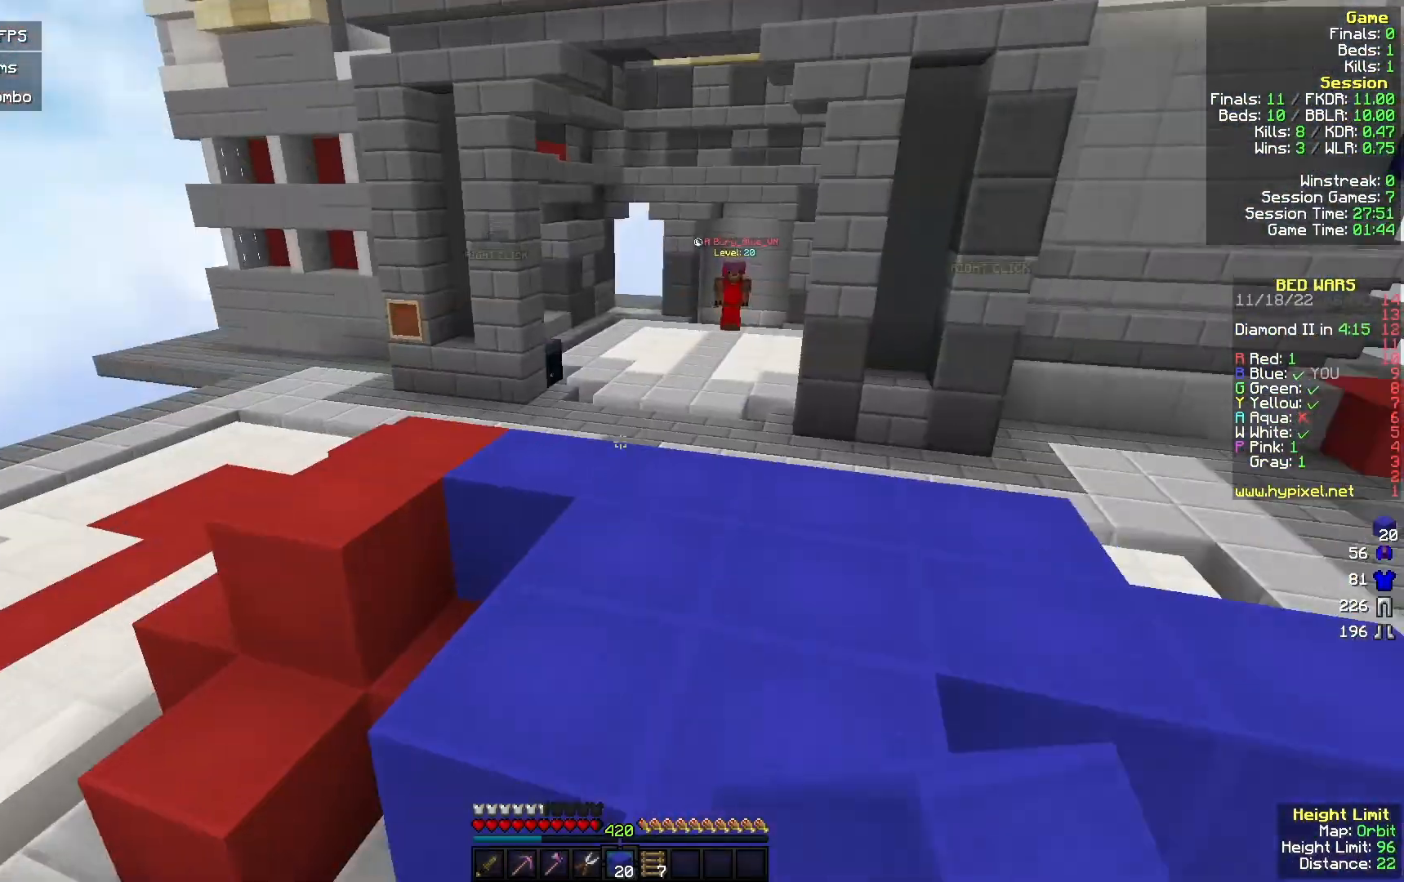
Gameplay with keyboard and mouse; each line is a JSON object with the keys and mouse buttons held at the frame after it. "events" lists presses ("down") and releases ("up") of "a", "d", "s", "w", "mouse_left" and "mouse_right" between this image and that frame as [ms after this image, input, new state], when the widget could be followed in between. "mouse_left", "mouse_right" = the "left", "right" buttons of the "mouse" list. No other keys are recorded. Fast repeated clicks can show as one long hold. Mouse movement is not recorded.
{"keys": [], "mouse": [], "events": []}
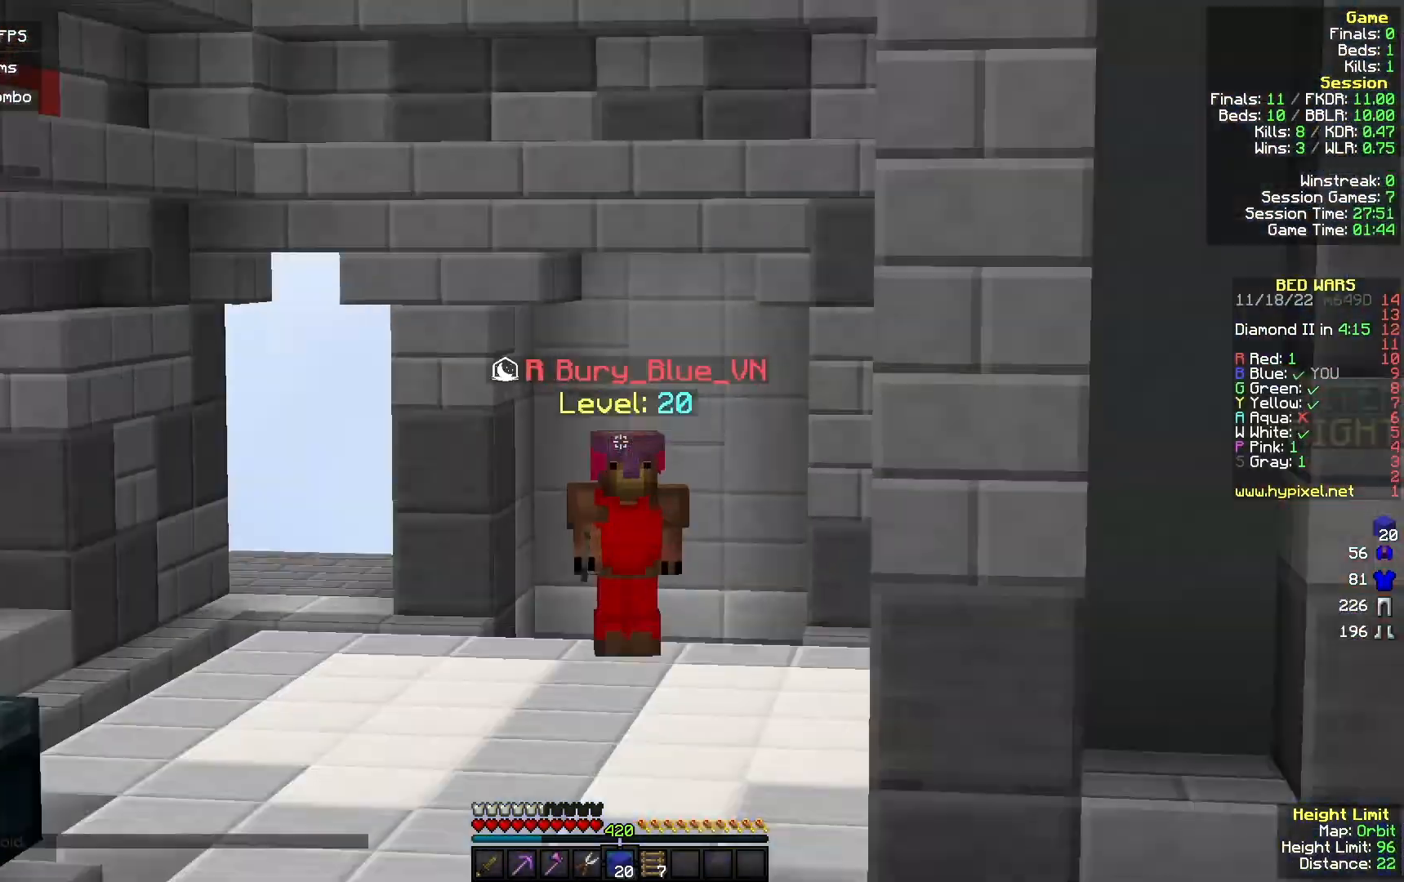
{"keys": [], "mouse": [], "events": []}
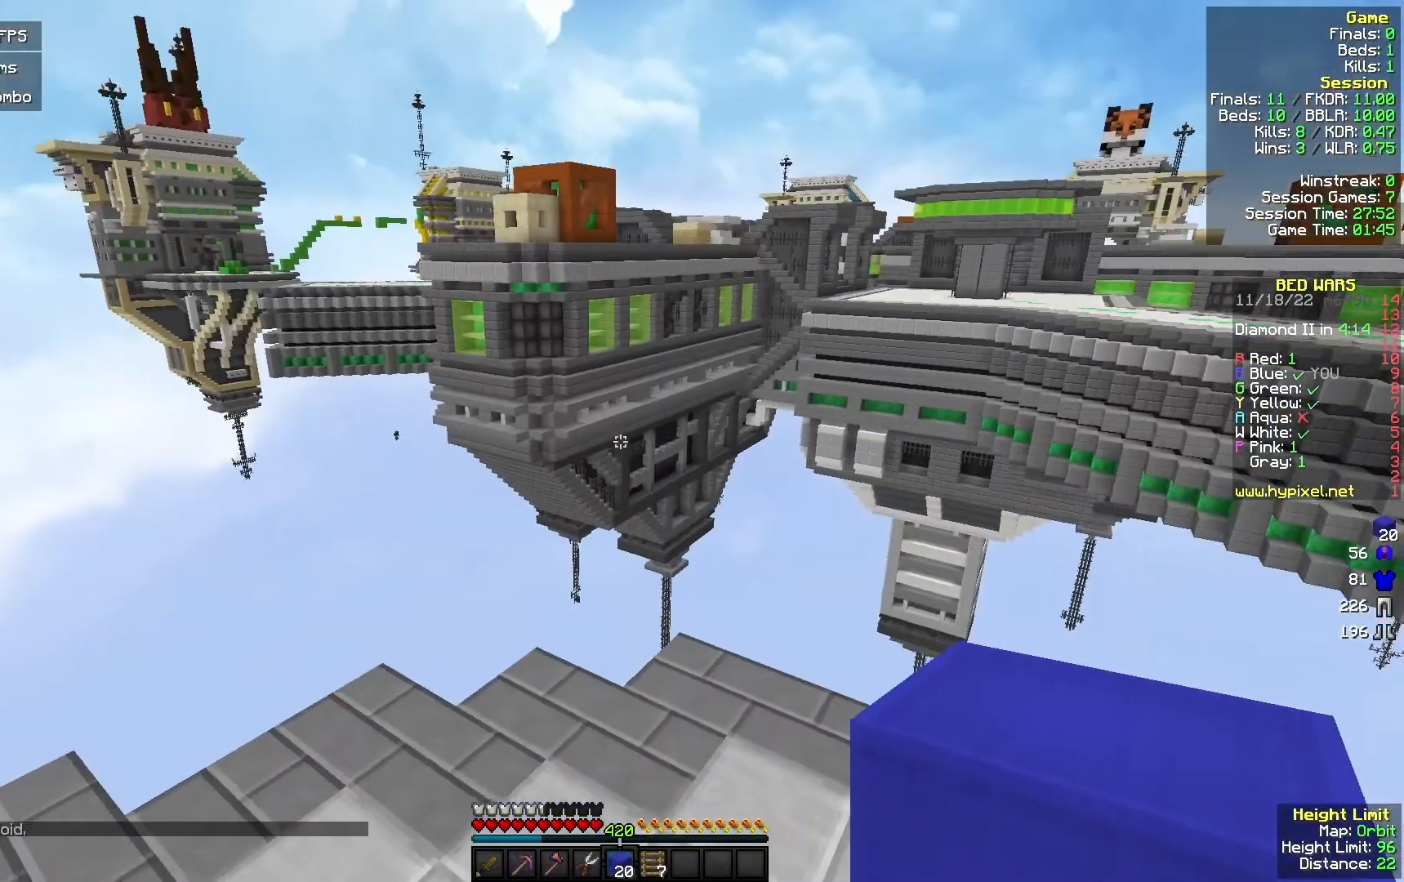
{"keys": [], "mouse": [], "events": []}
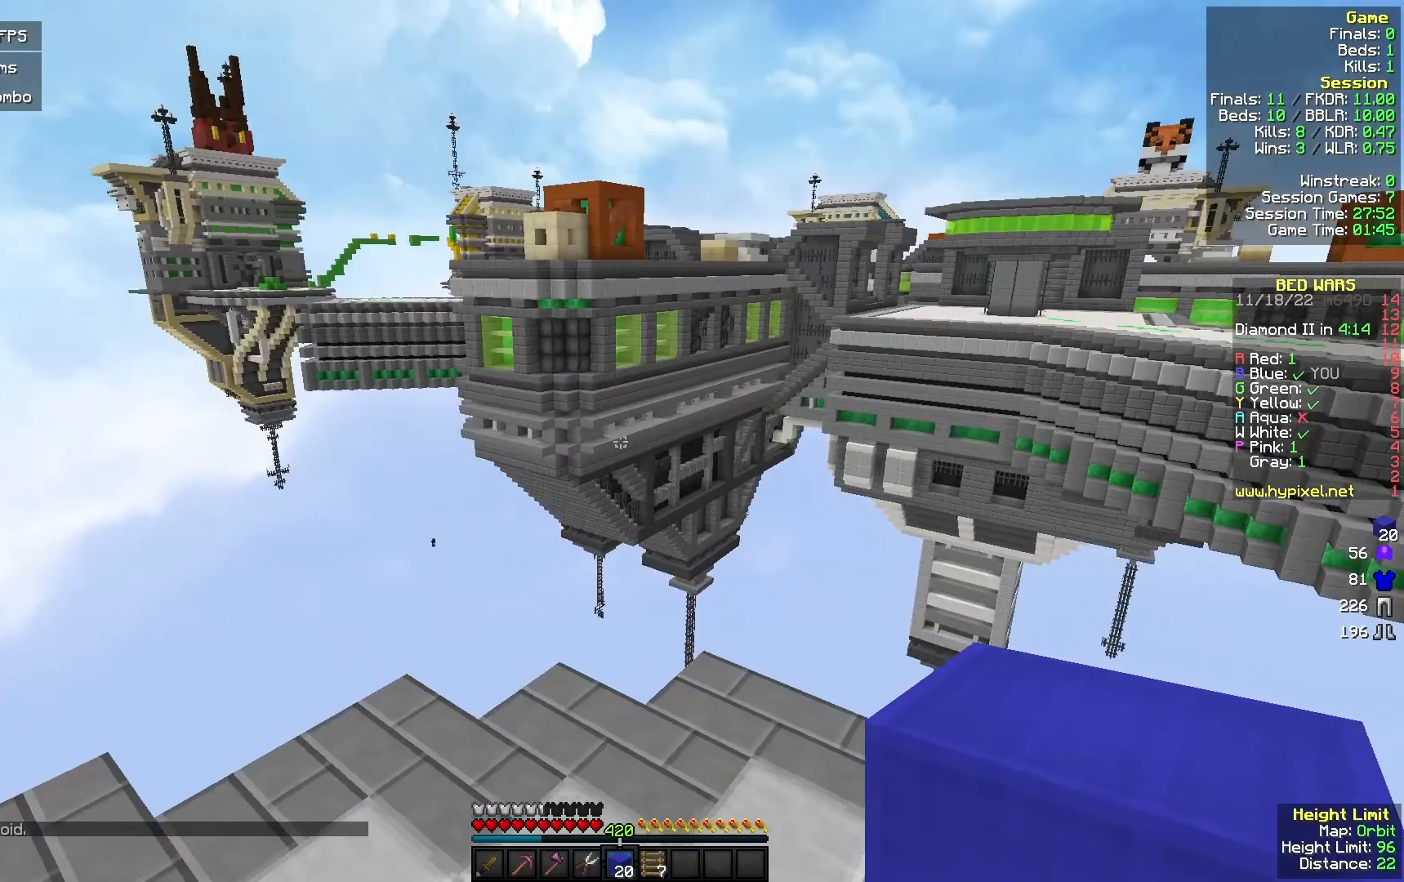
{"keys": [], "mouse": [], "events": []}
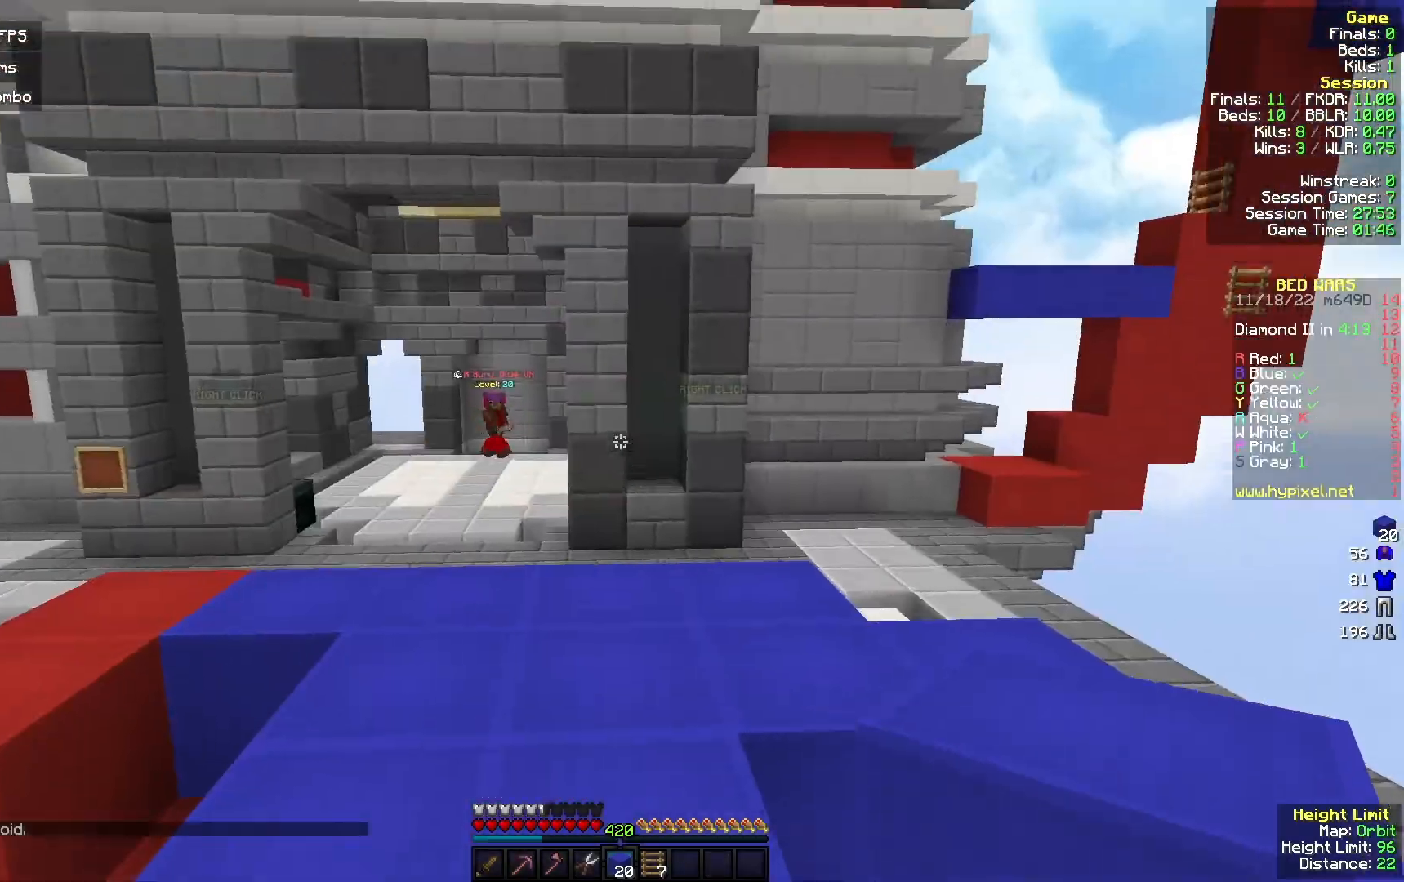
{"keys": [], "mouse": [], "events": []}
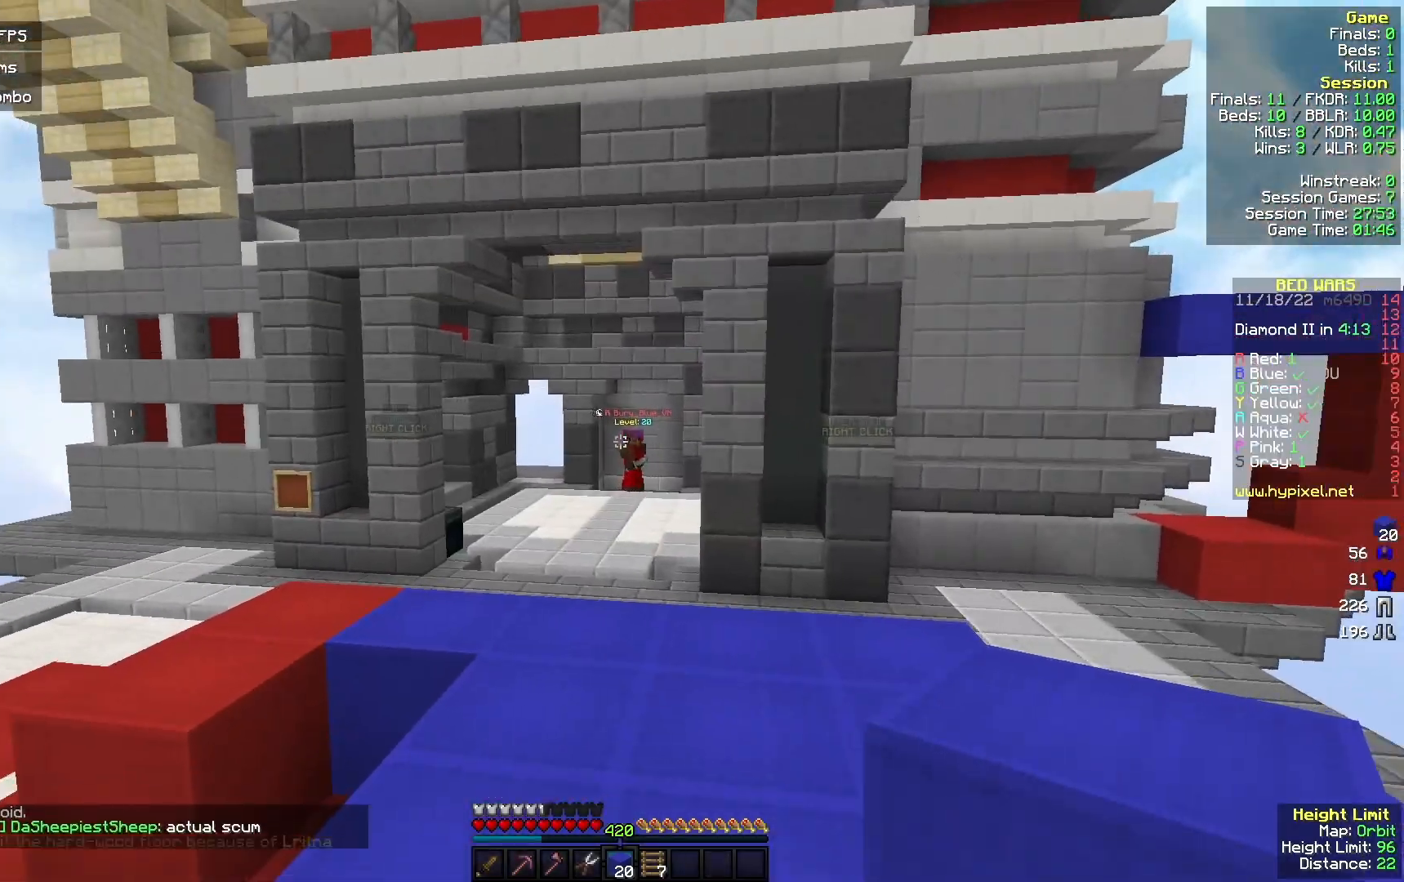
{"keys": [], "mouse": [], "events": []}
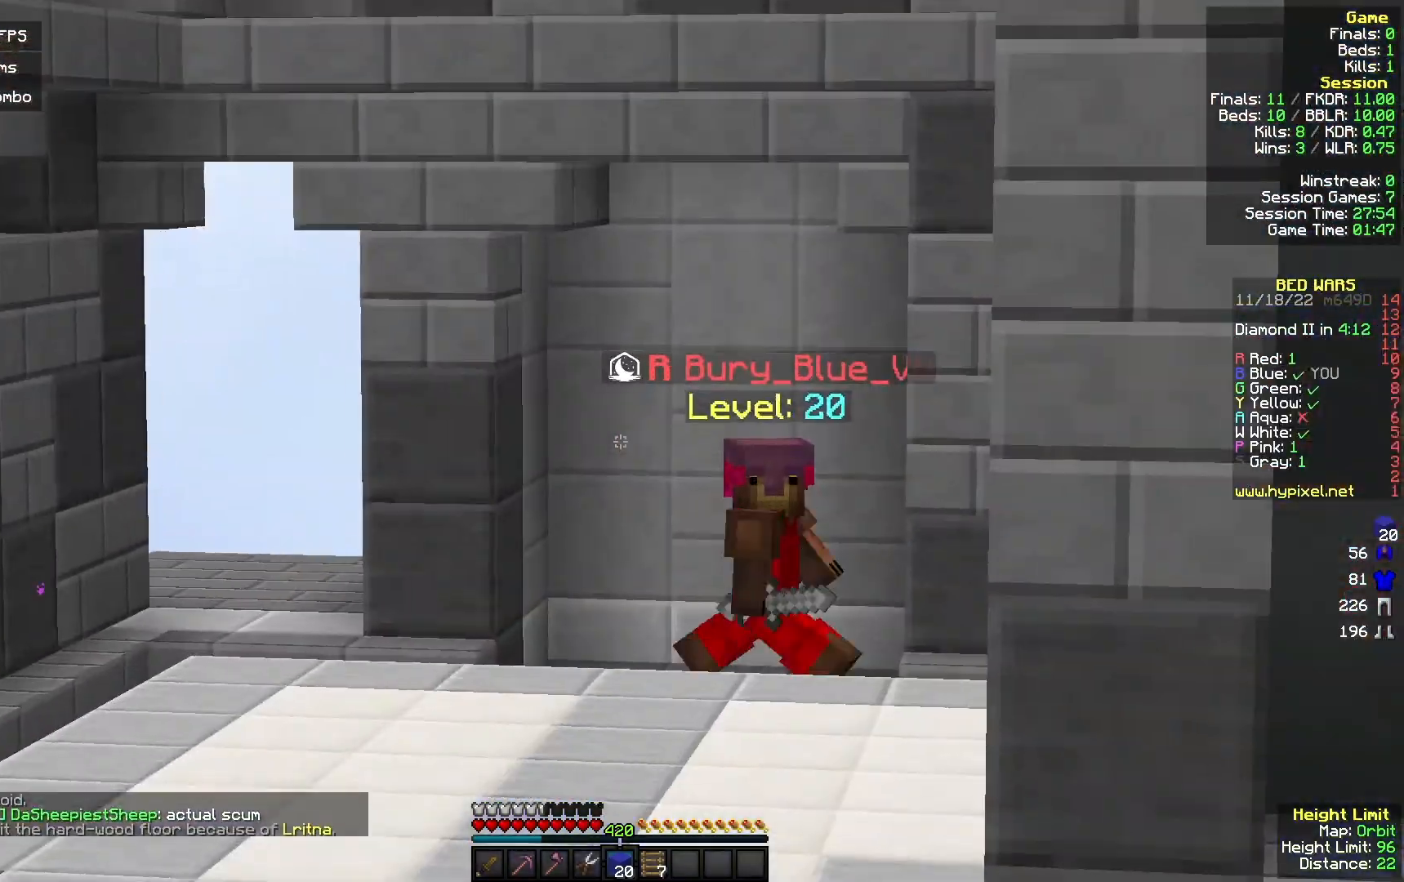
{"keys": [], "mouse": ["left"], "events": [[500, "mouse_left", "down"]]}
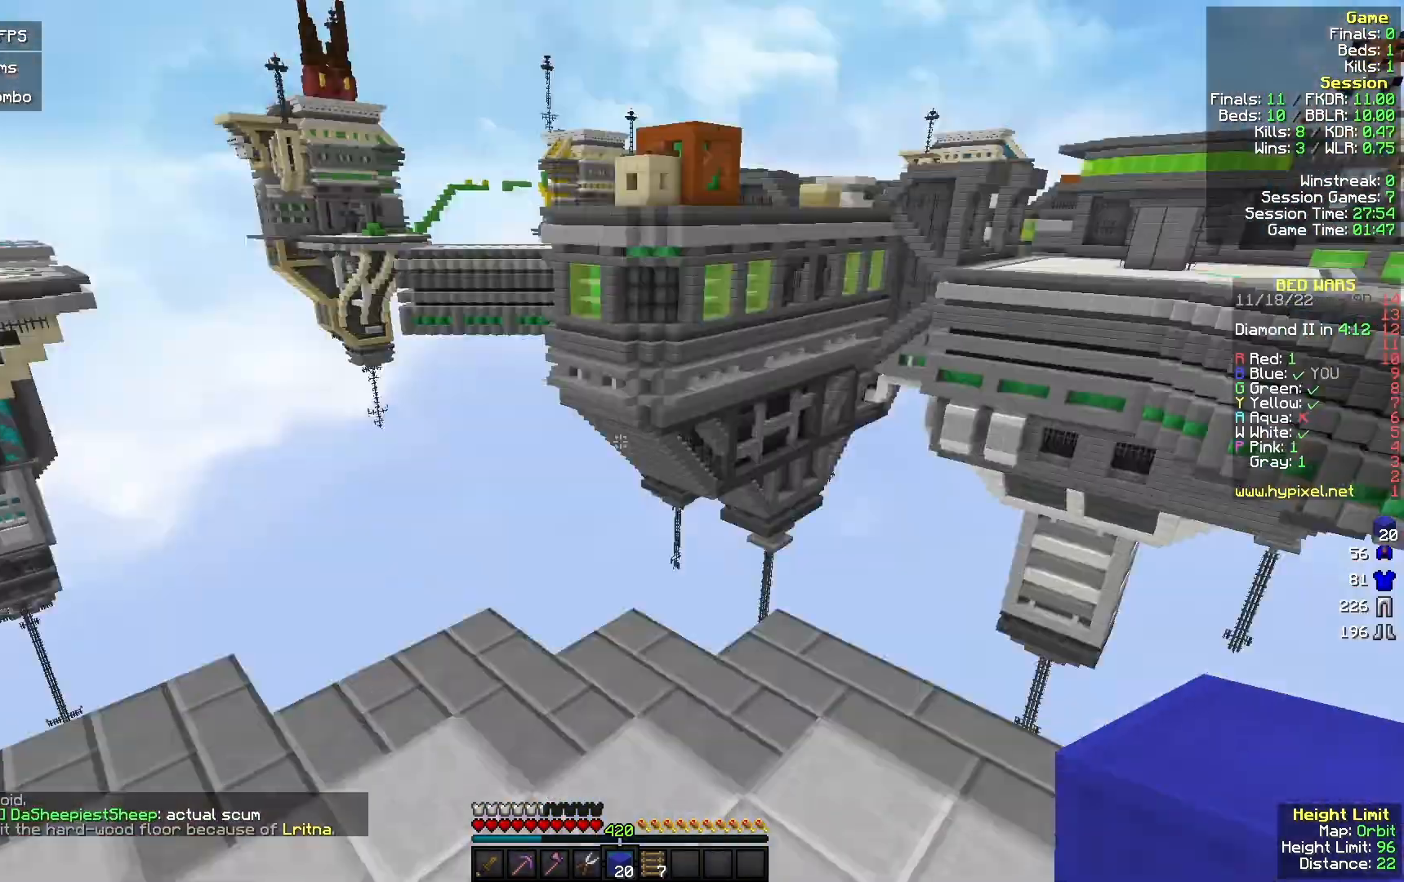
{"keys": [], "mouse": ["left"], "events": []}
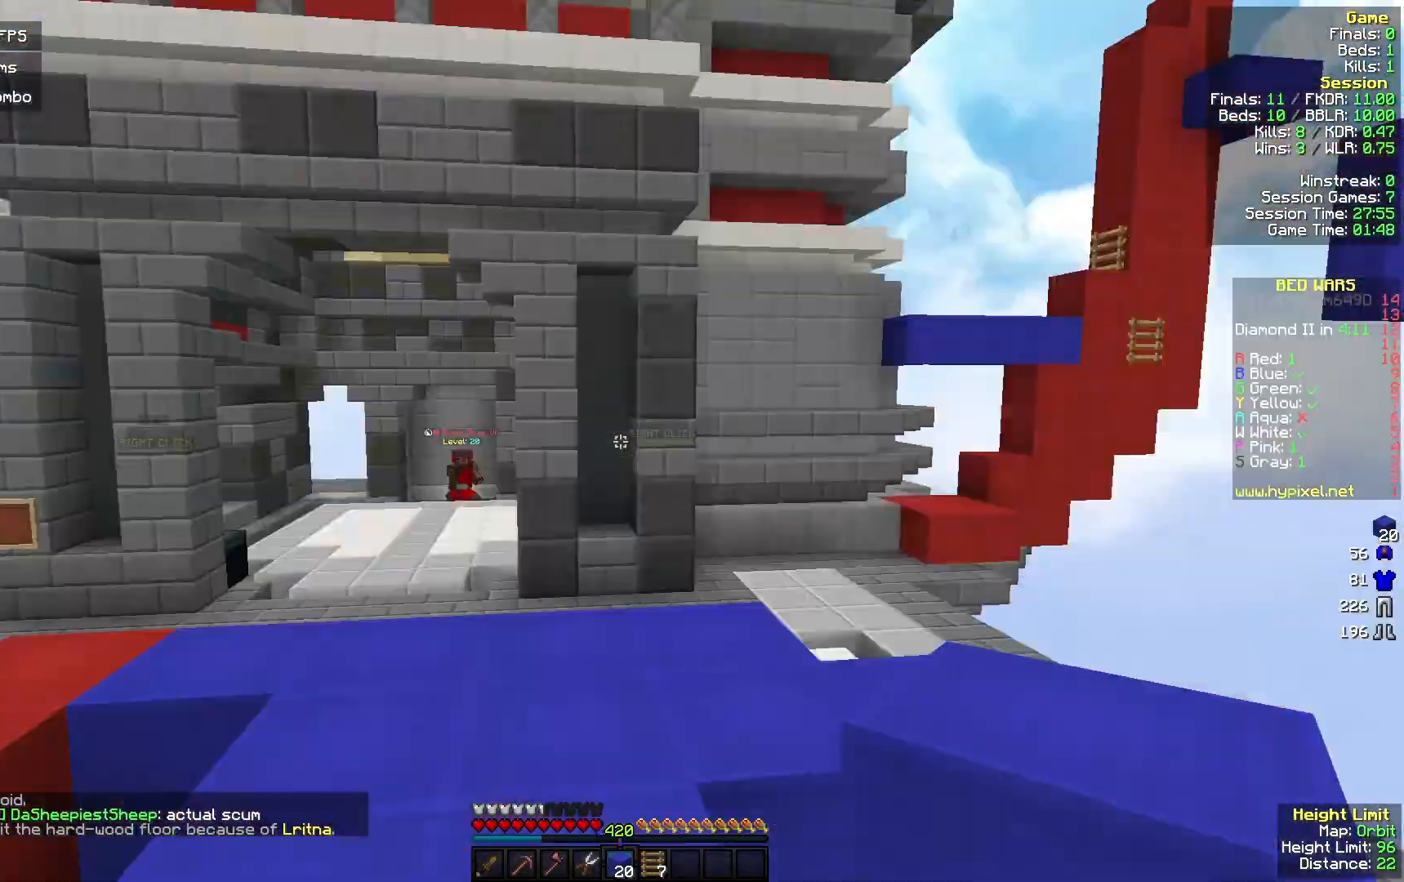
{"keys": [], "mouse": ["left"], "events": []}
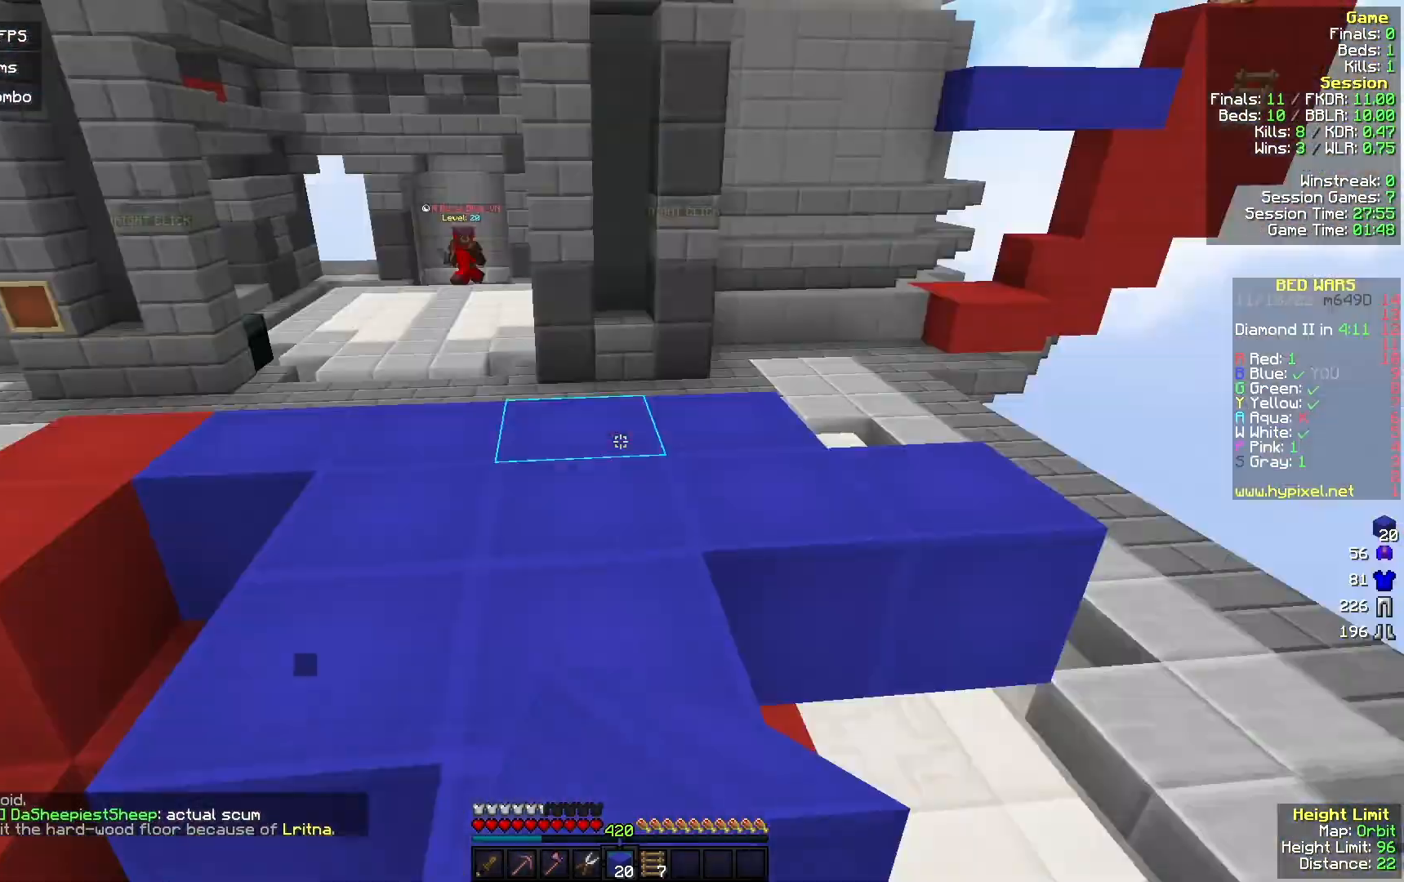
{"keys": [], "mouse": ["left"], "events": []}
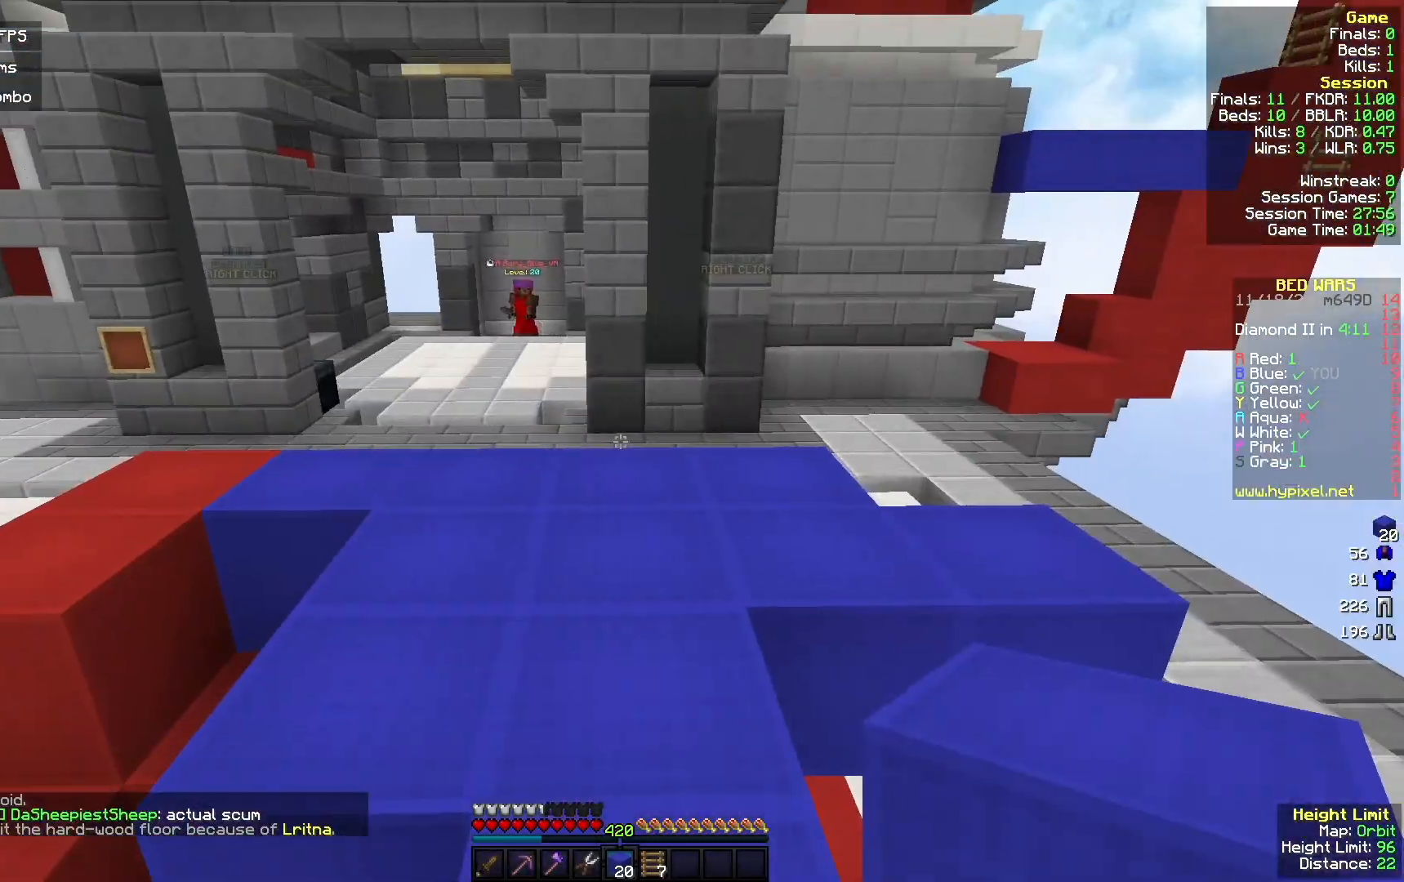
{"keys": [], "mouse": ["left"], "events": []}
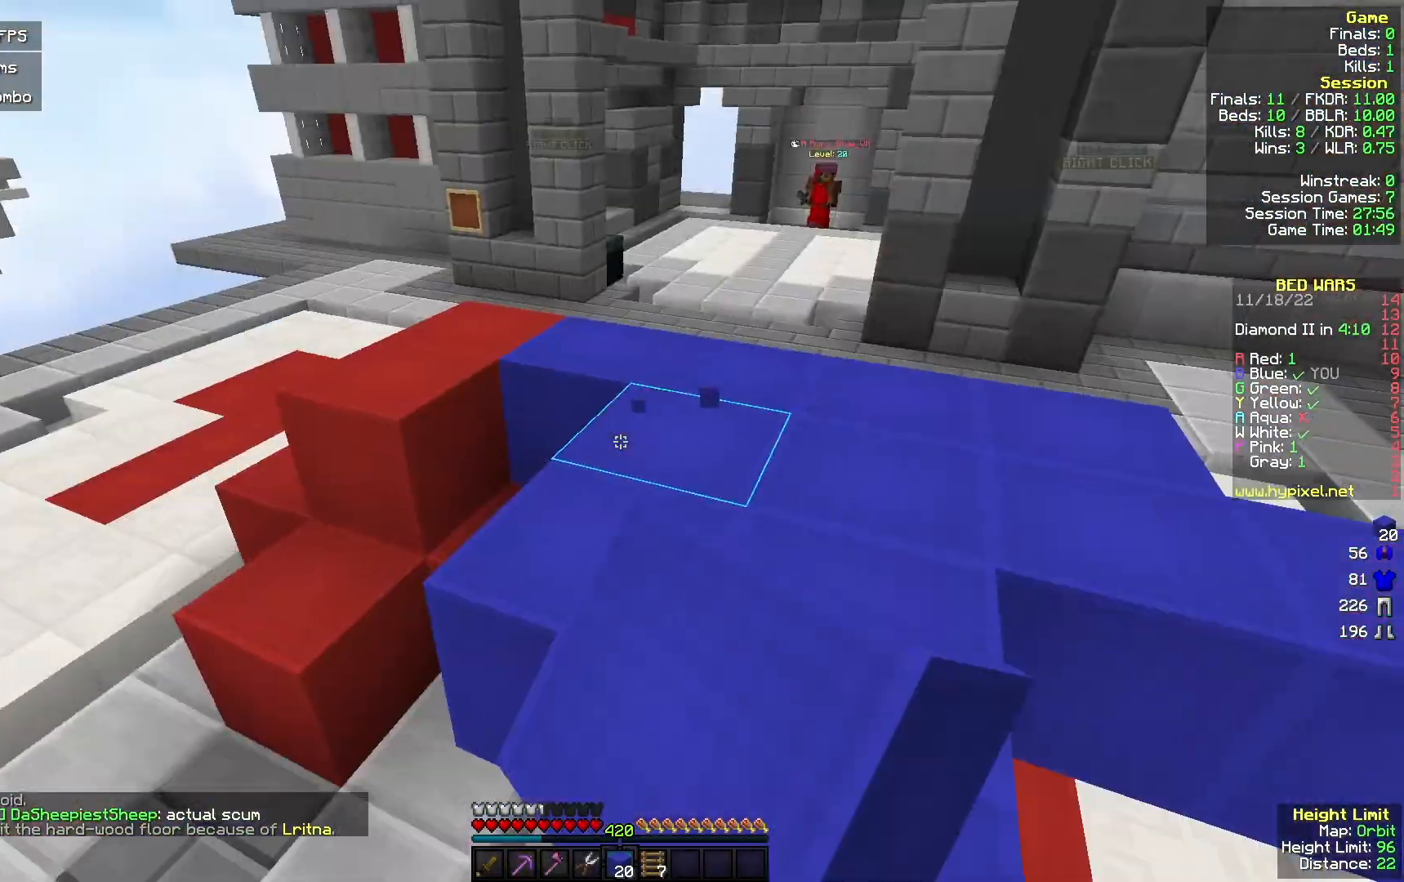
{"keys": ["w"], "mouse": ["left"], "events": [[33, "w", "down"]]}
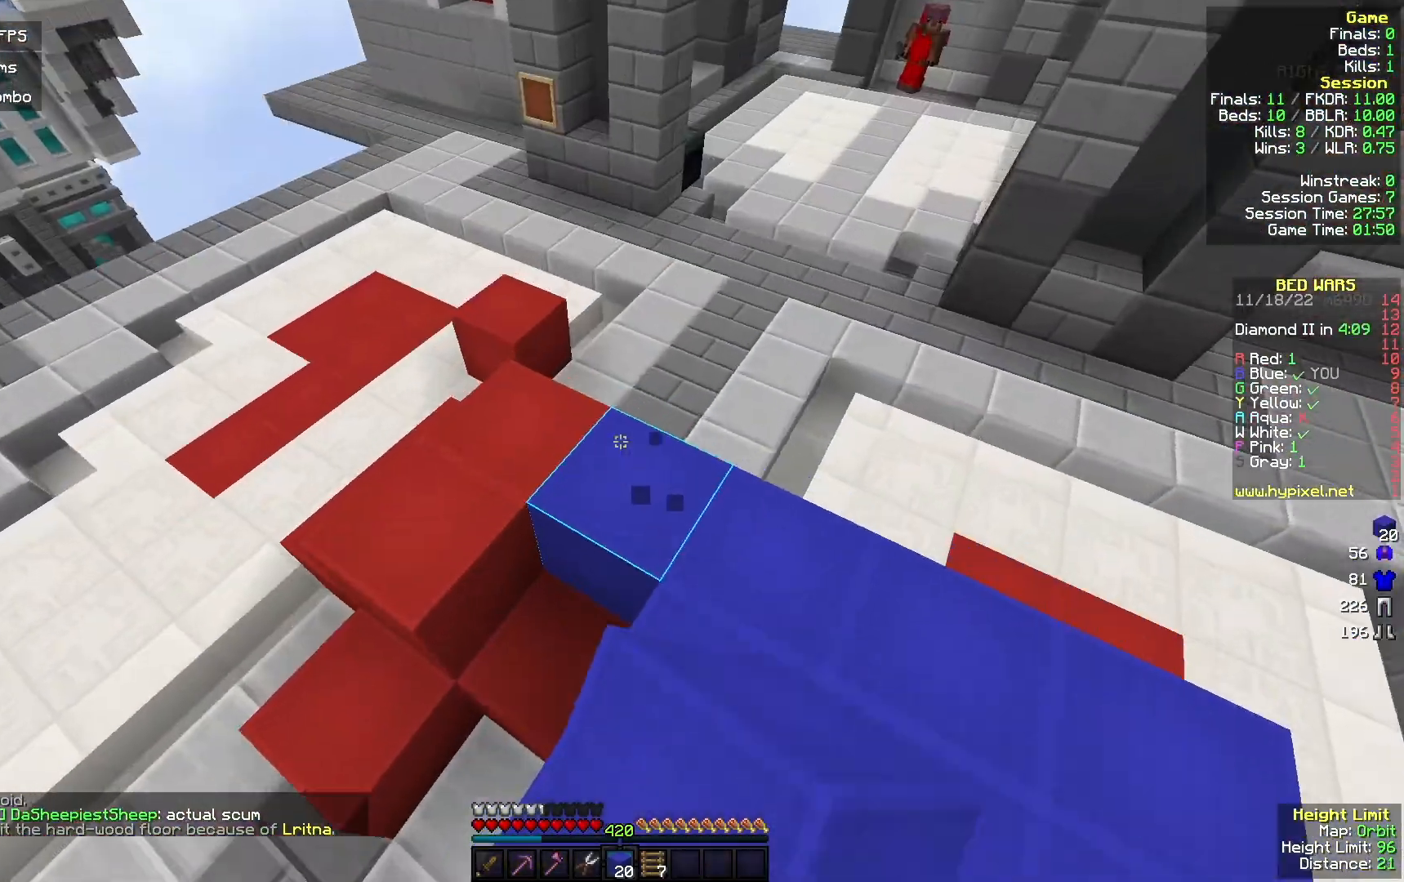
{"keys": [], "mouse": ["left"], "events": [[200, "d", "down"], [233, "w", "up"], [267, "d", "up"]]}
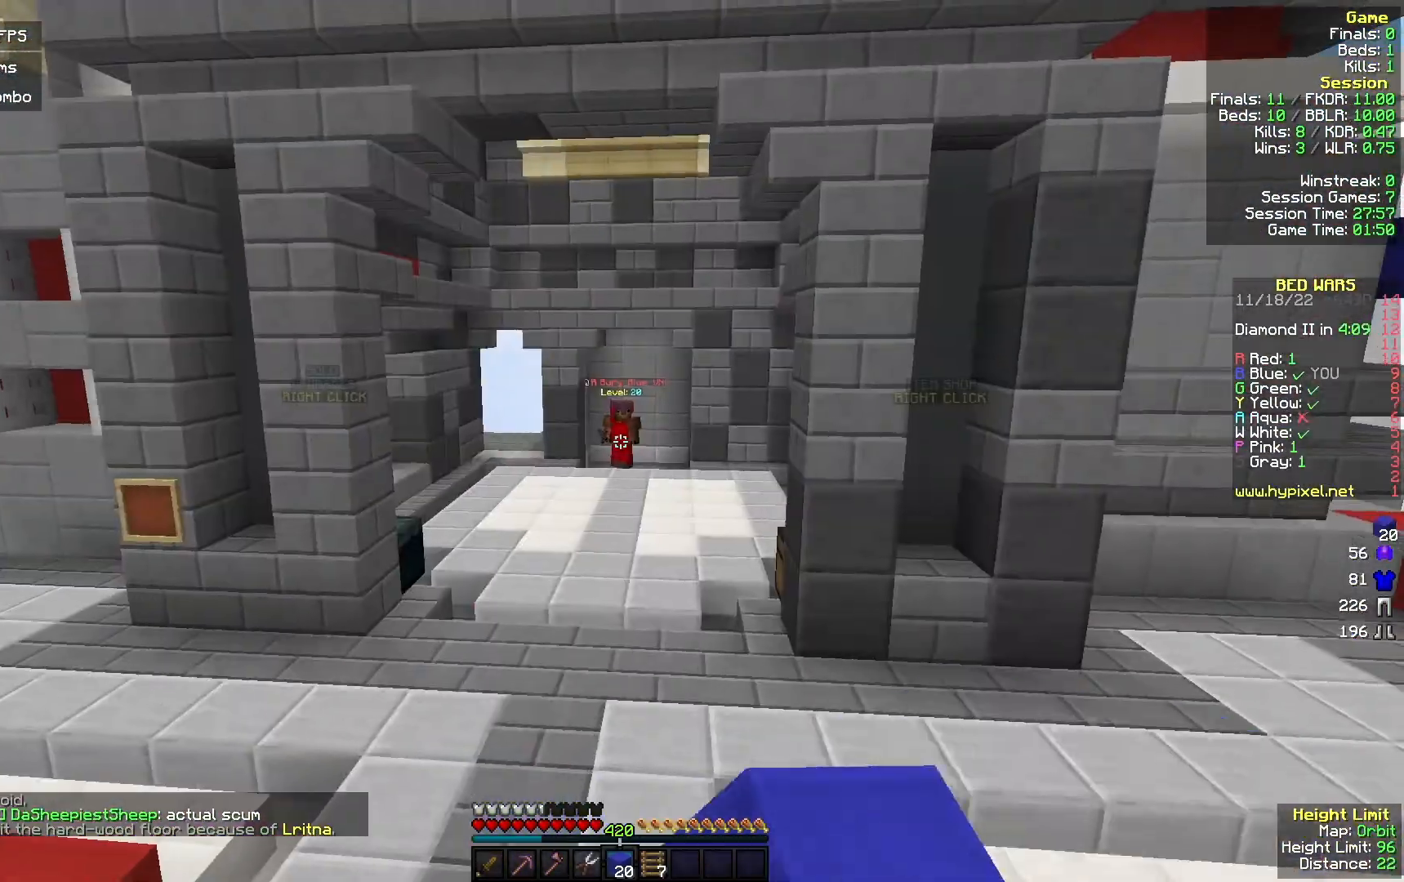
{"keys": [], "mouse": ["left"], "events": []}
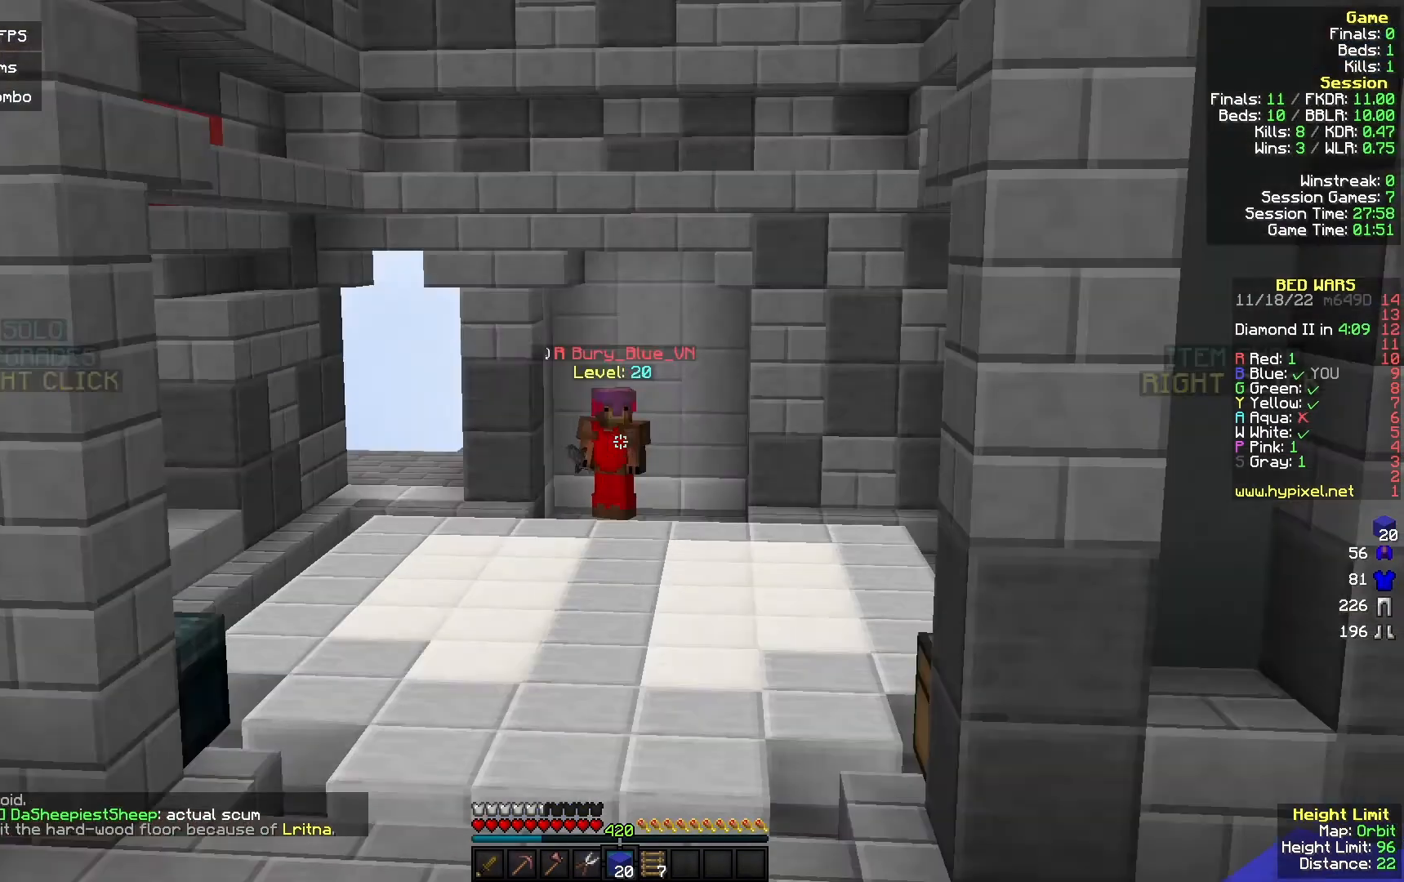
{"keys": [], "mouse": ["left"], "events": []}
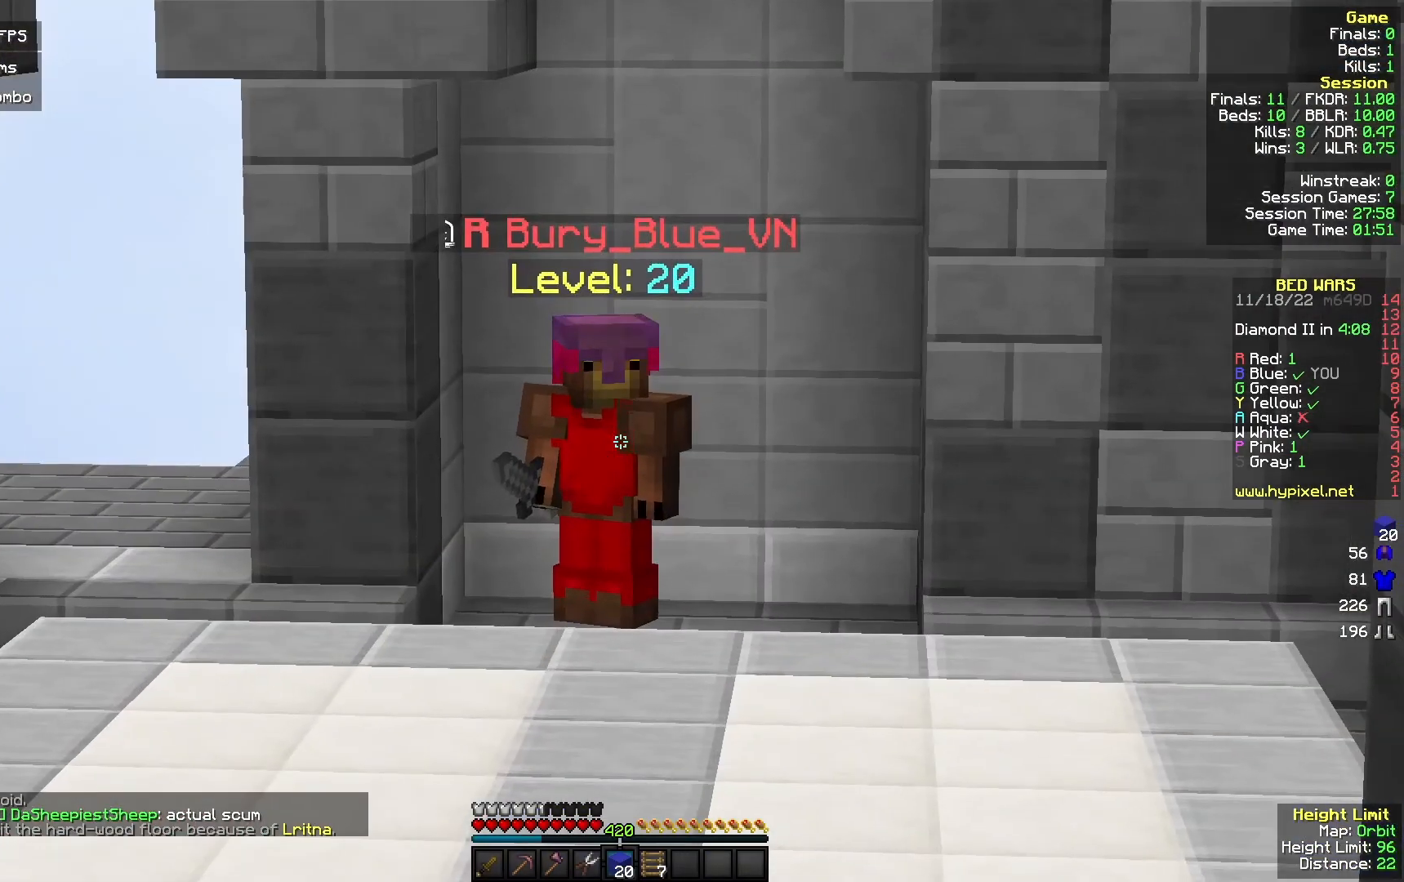
{"keys": ["w"], "mouse": ["left"], "events": [[233, "w", "down"]]}
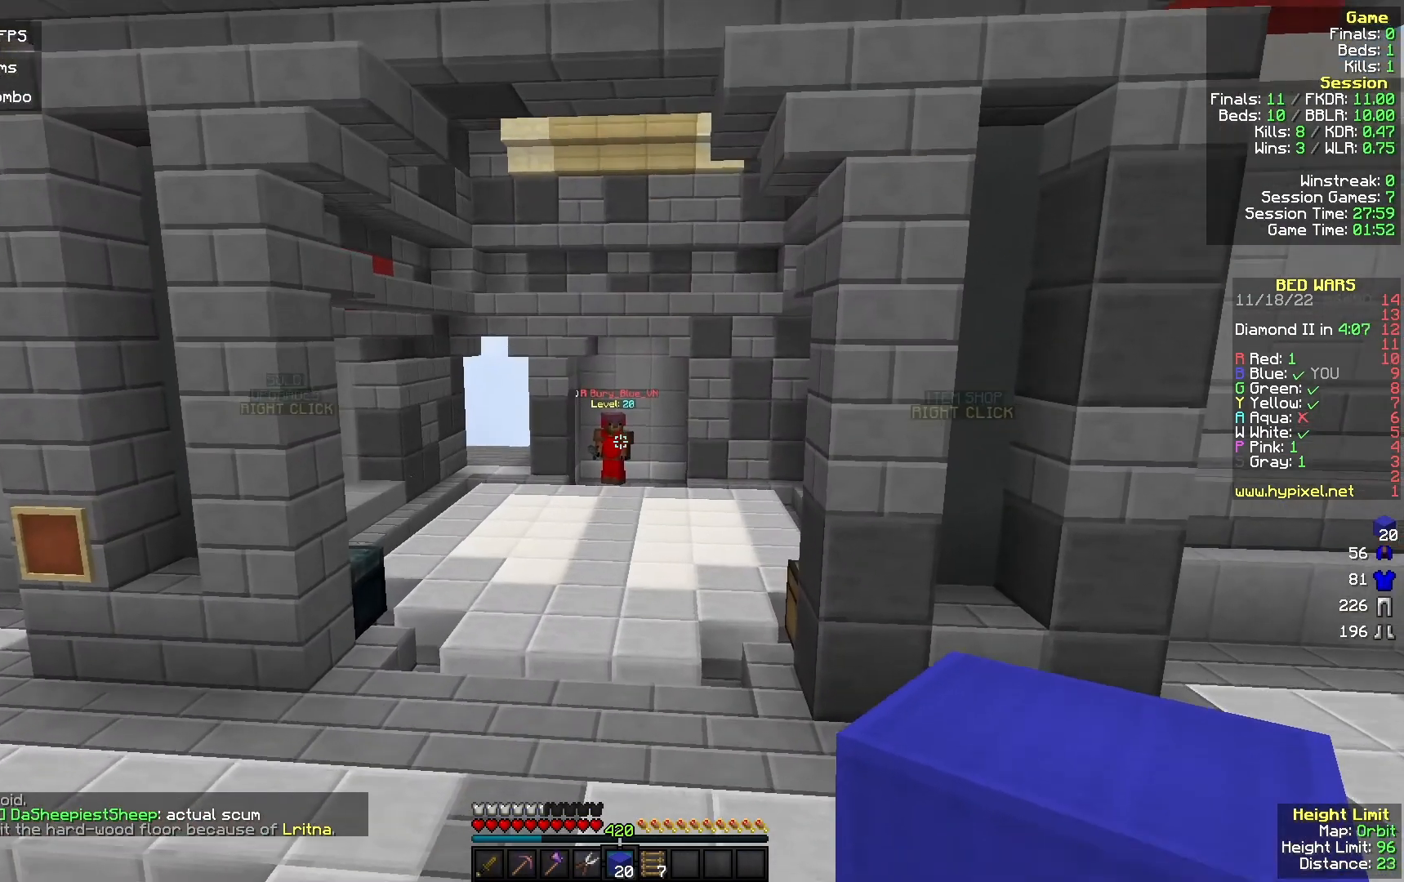
{"keys": ["w"], "mouse": ["left"], "events": []}
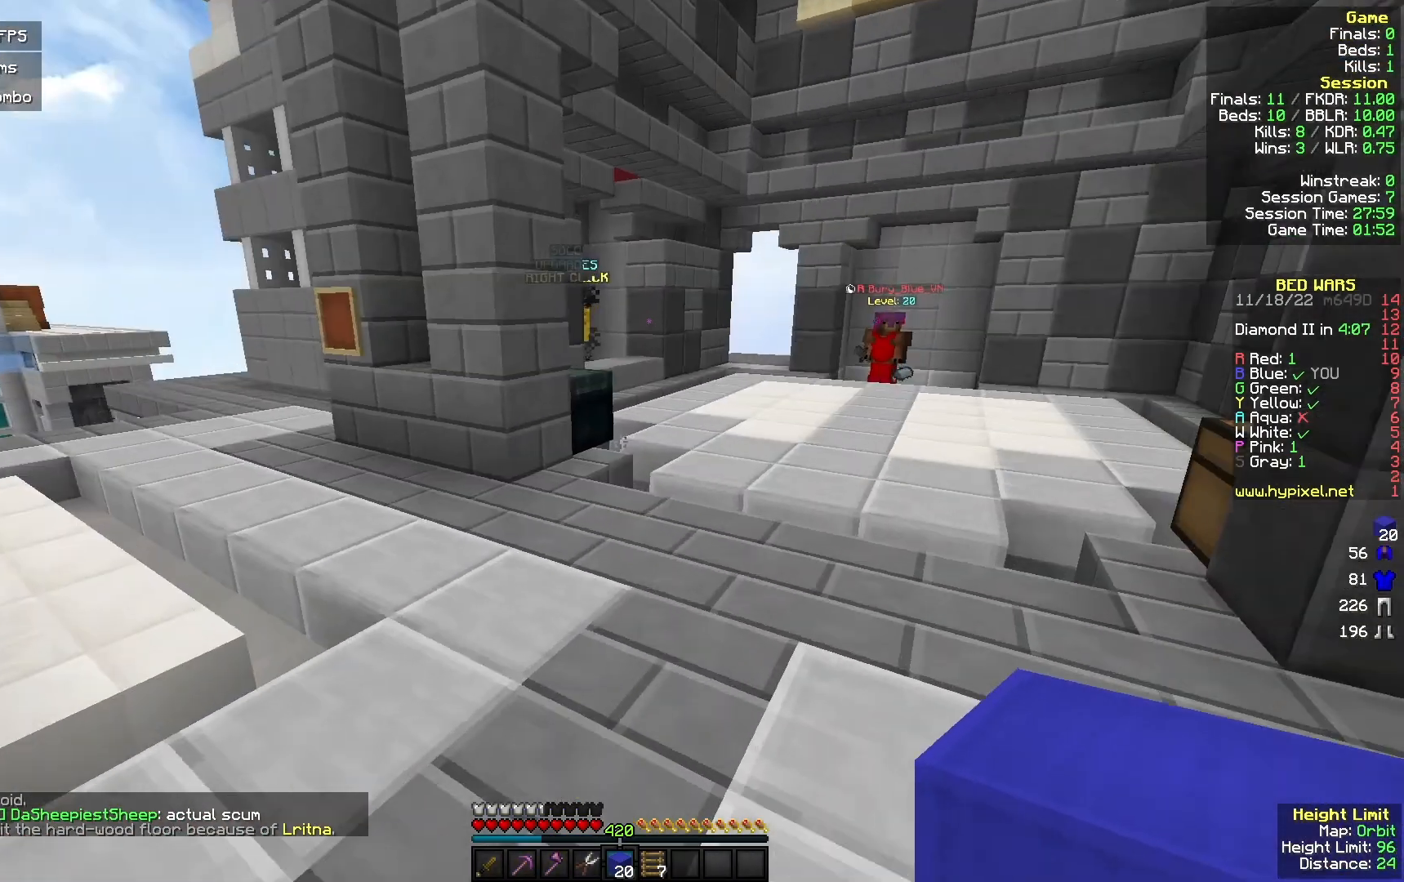
{"keys": [], "mouse": ["right"], "events": [[200, "mouse_left", "up"], [200, "w", "up"], [433, "mouse_right", "down"]]}
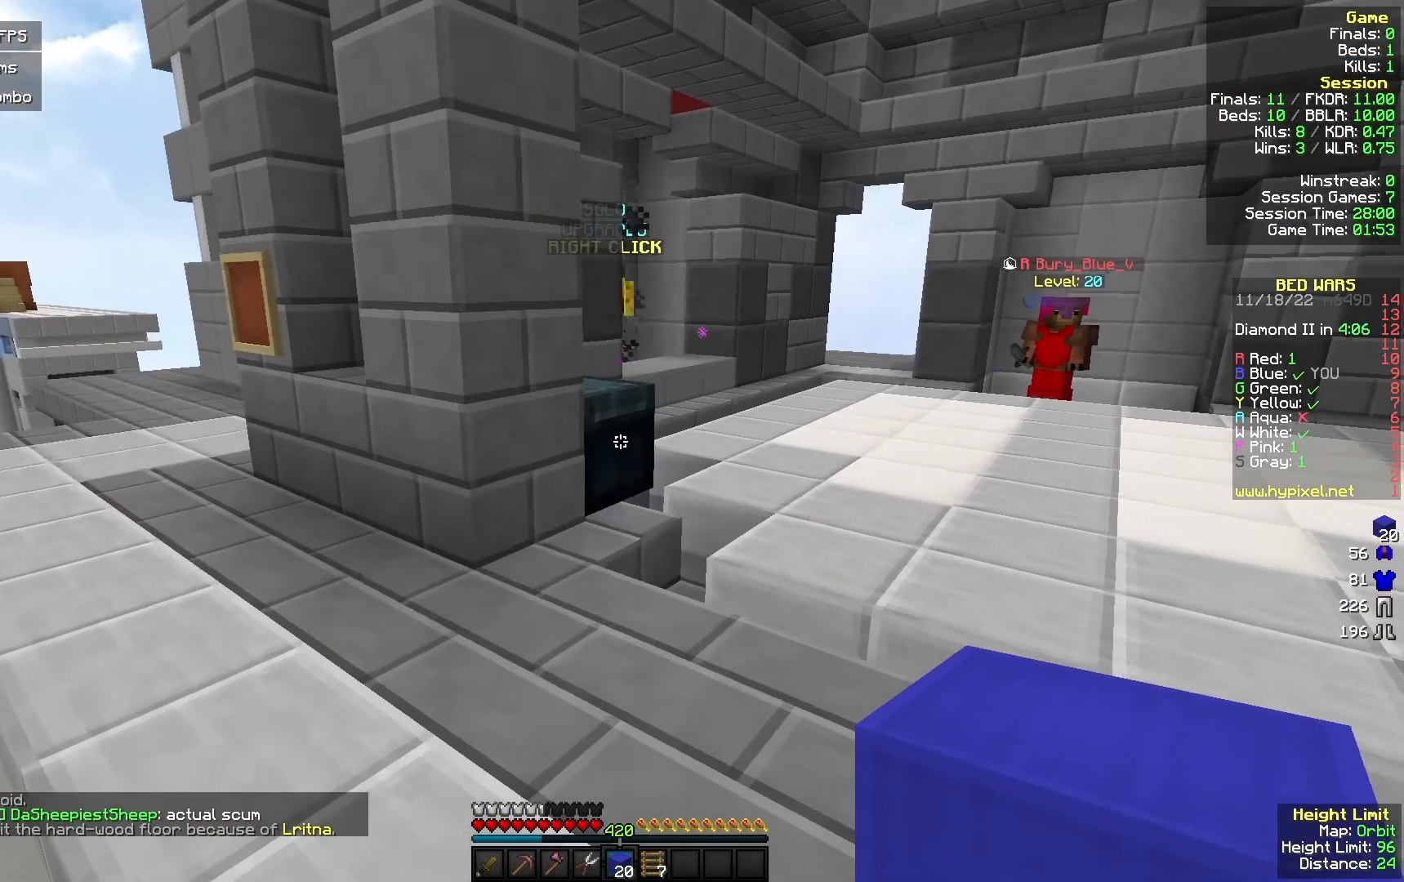
{"keys": [], "mouse": [], "events": [[100, "w", "down"], [233, "w", "up"], [467, "mouse_right", "up"]]}
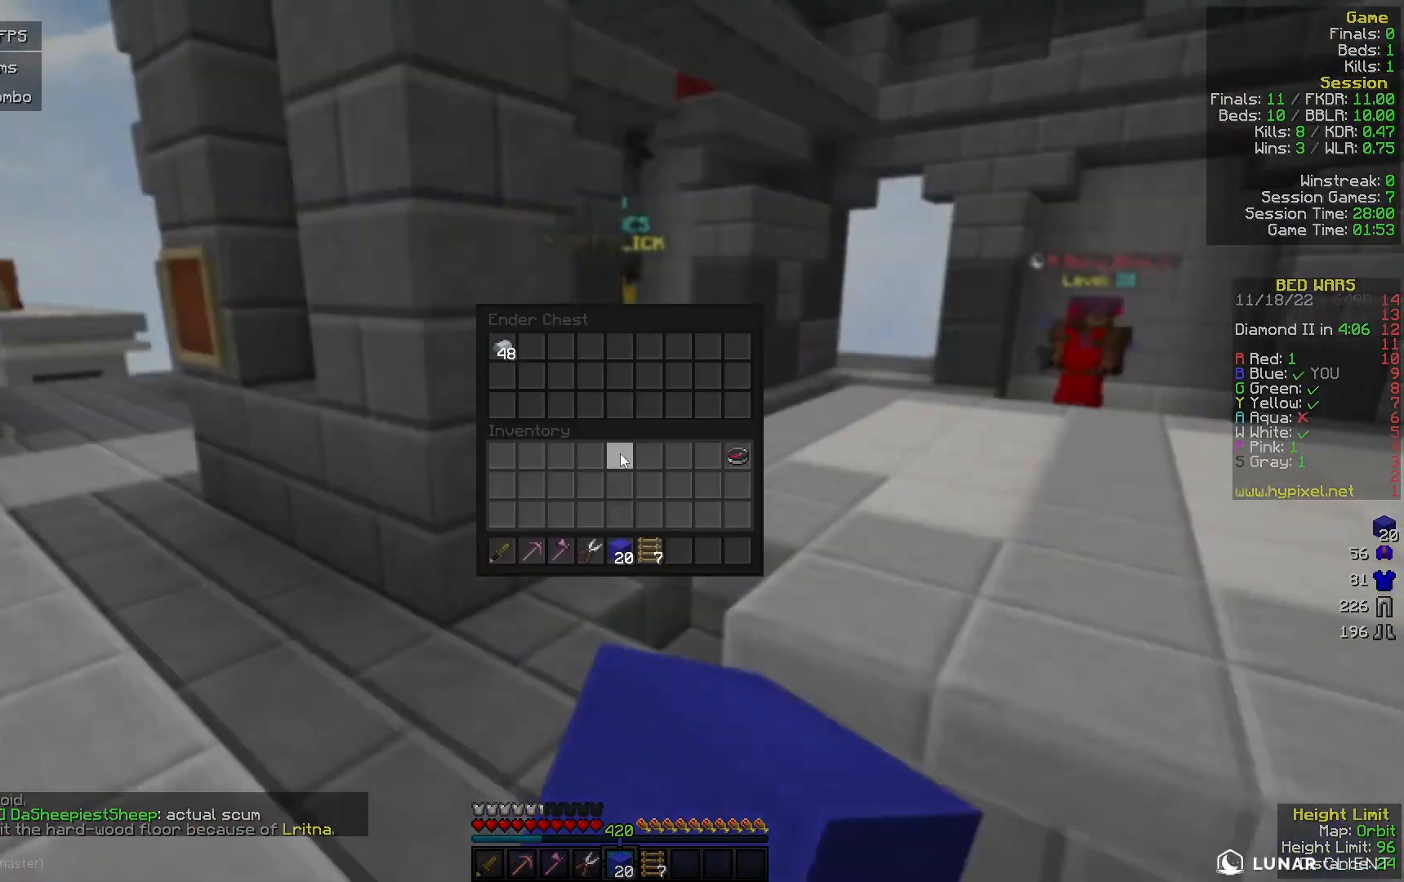
{"keys": [], "mouse": [], "events": []}
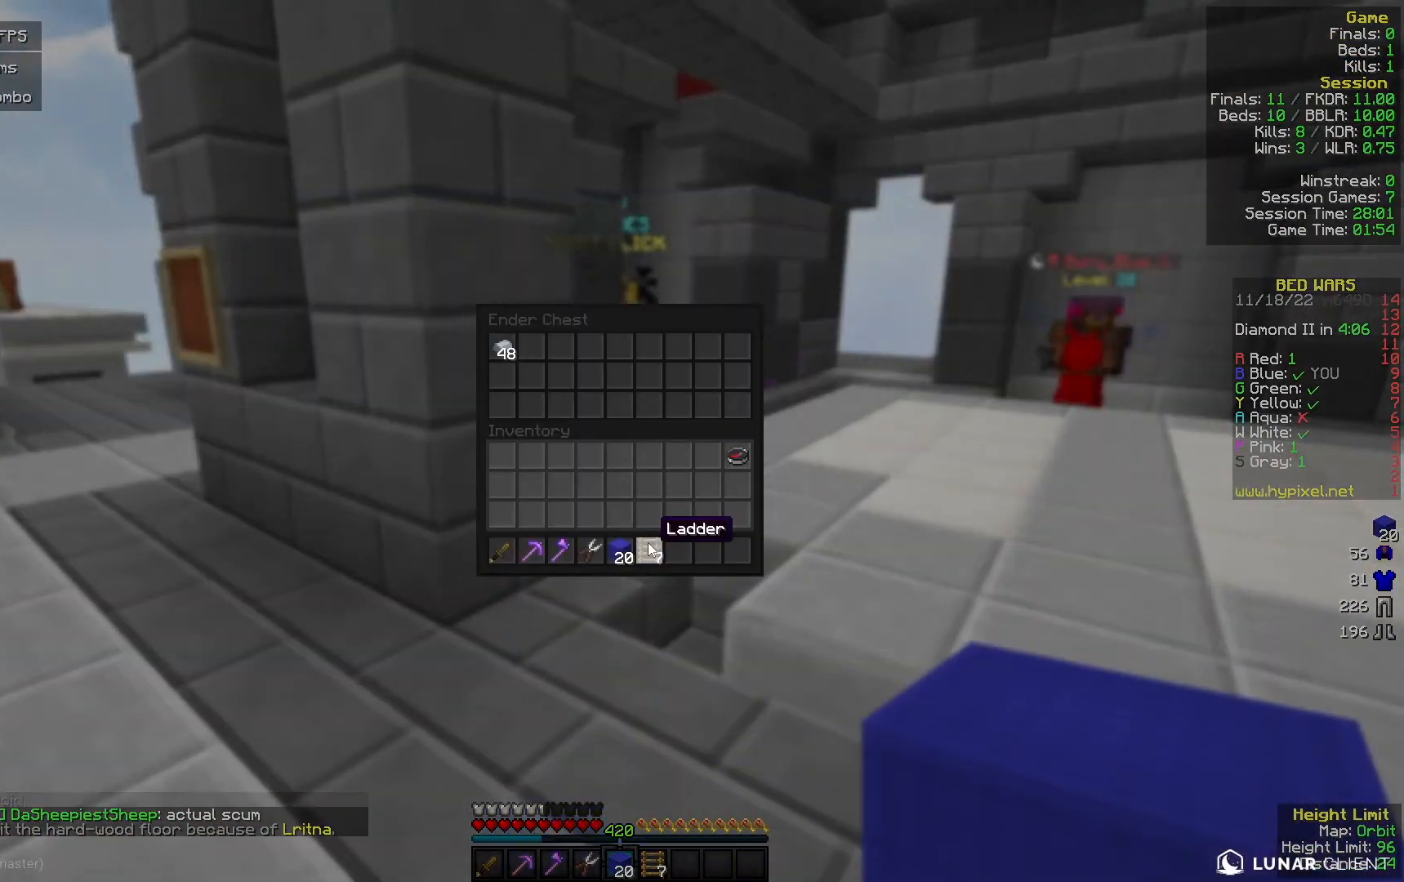
{"keys": [], "mouse": [], "events": []}
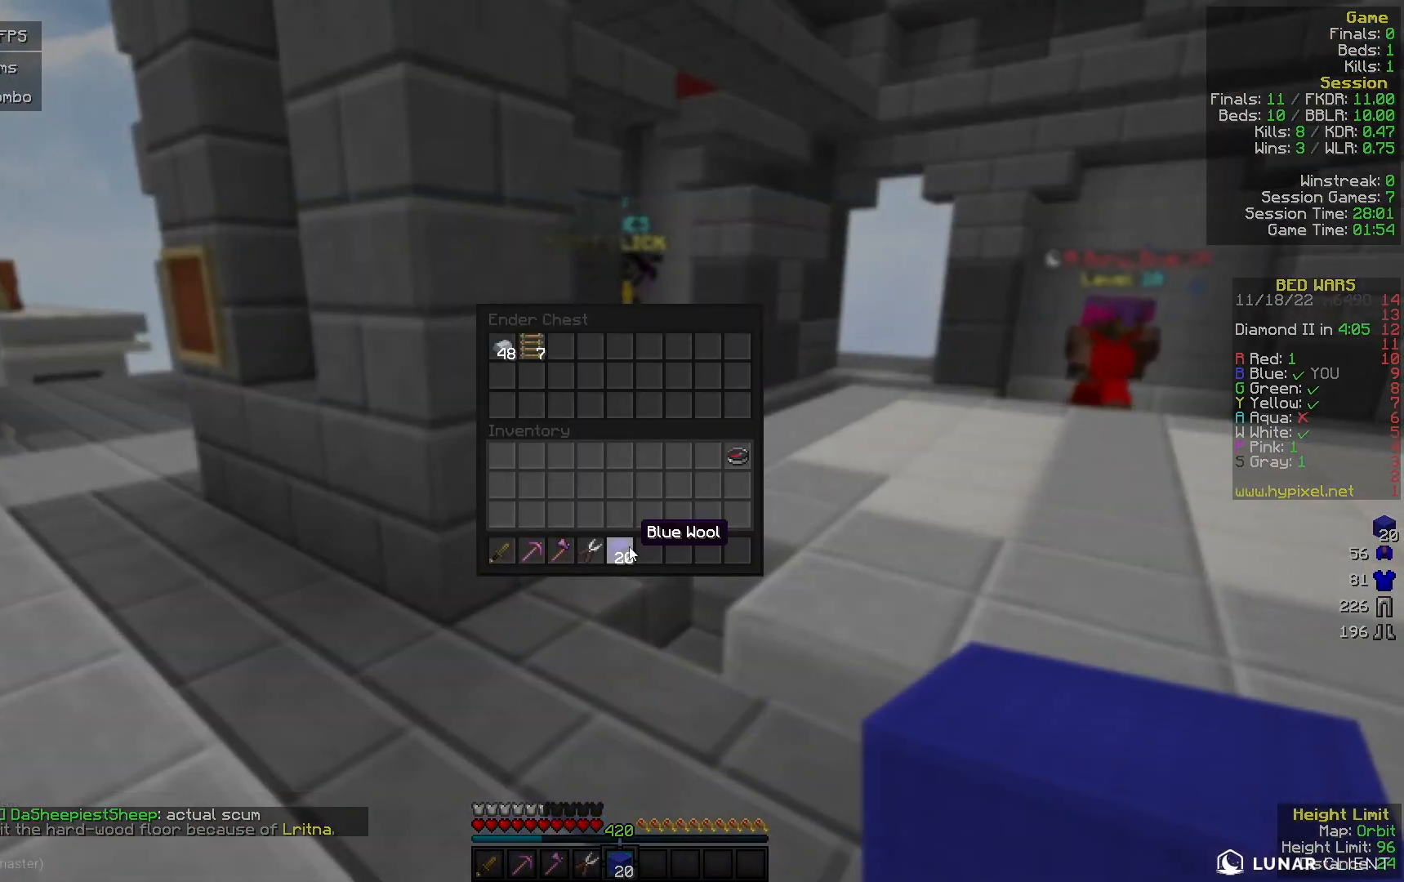
{"keys": [], "mouse": [], "events": []}
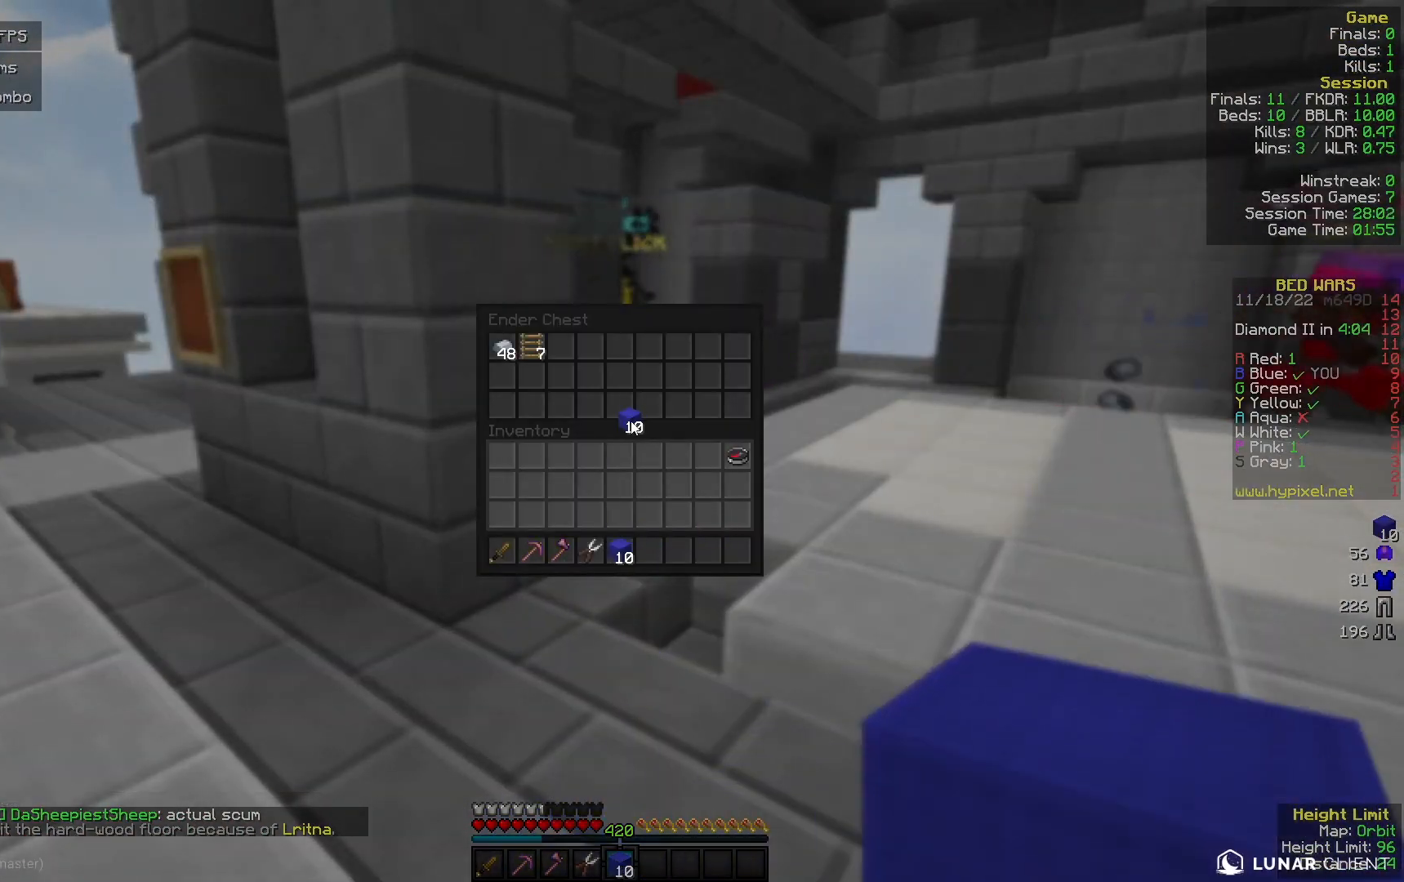
{"keys": [], "mouse": [], "events": []}
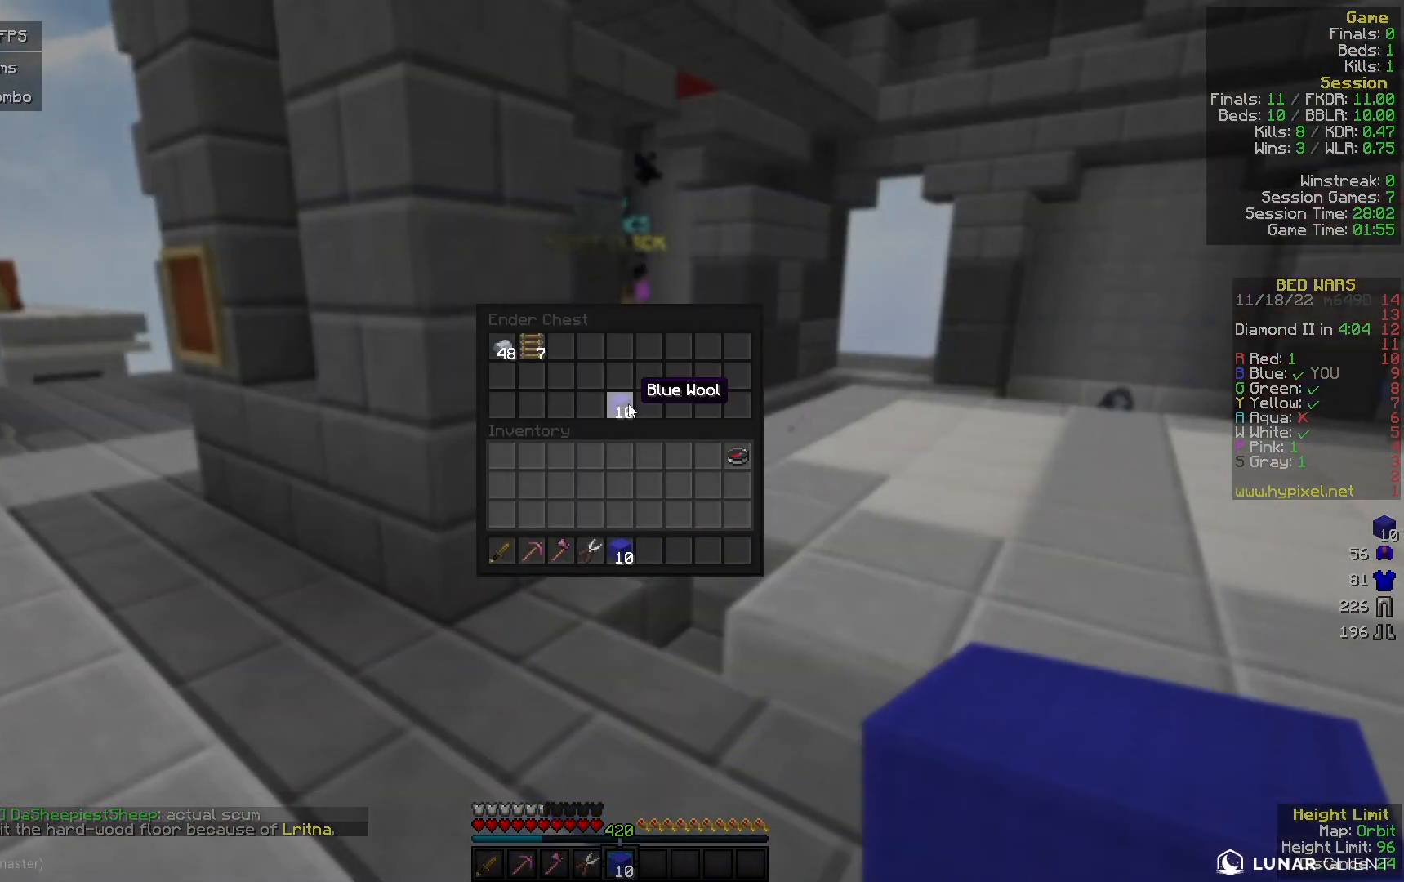
{"keys": [], "mouse": [], "events": []}
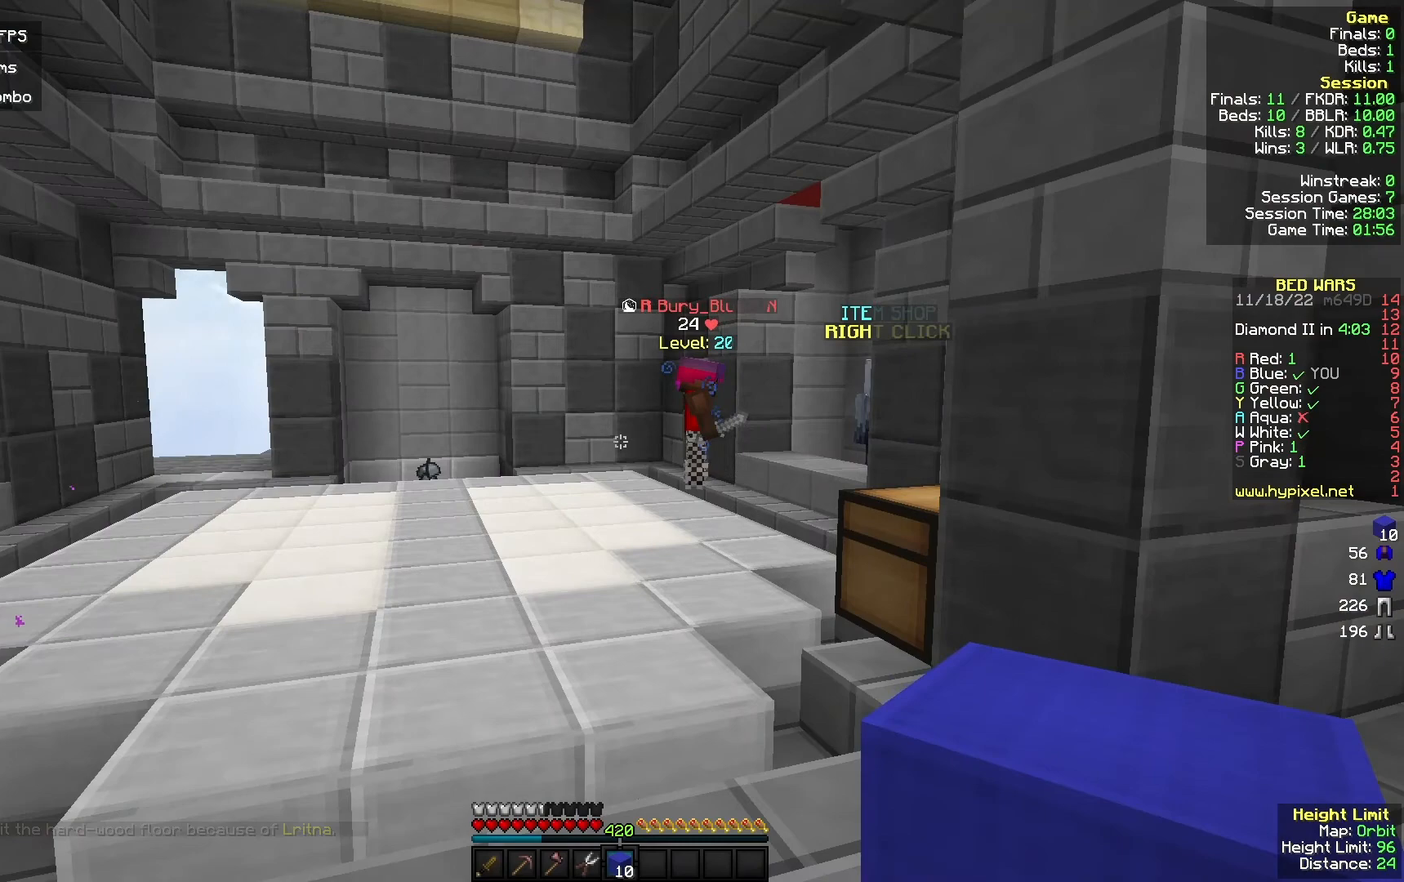
{"keys": [], "mouse": [], "events": []}
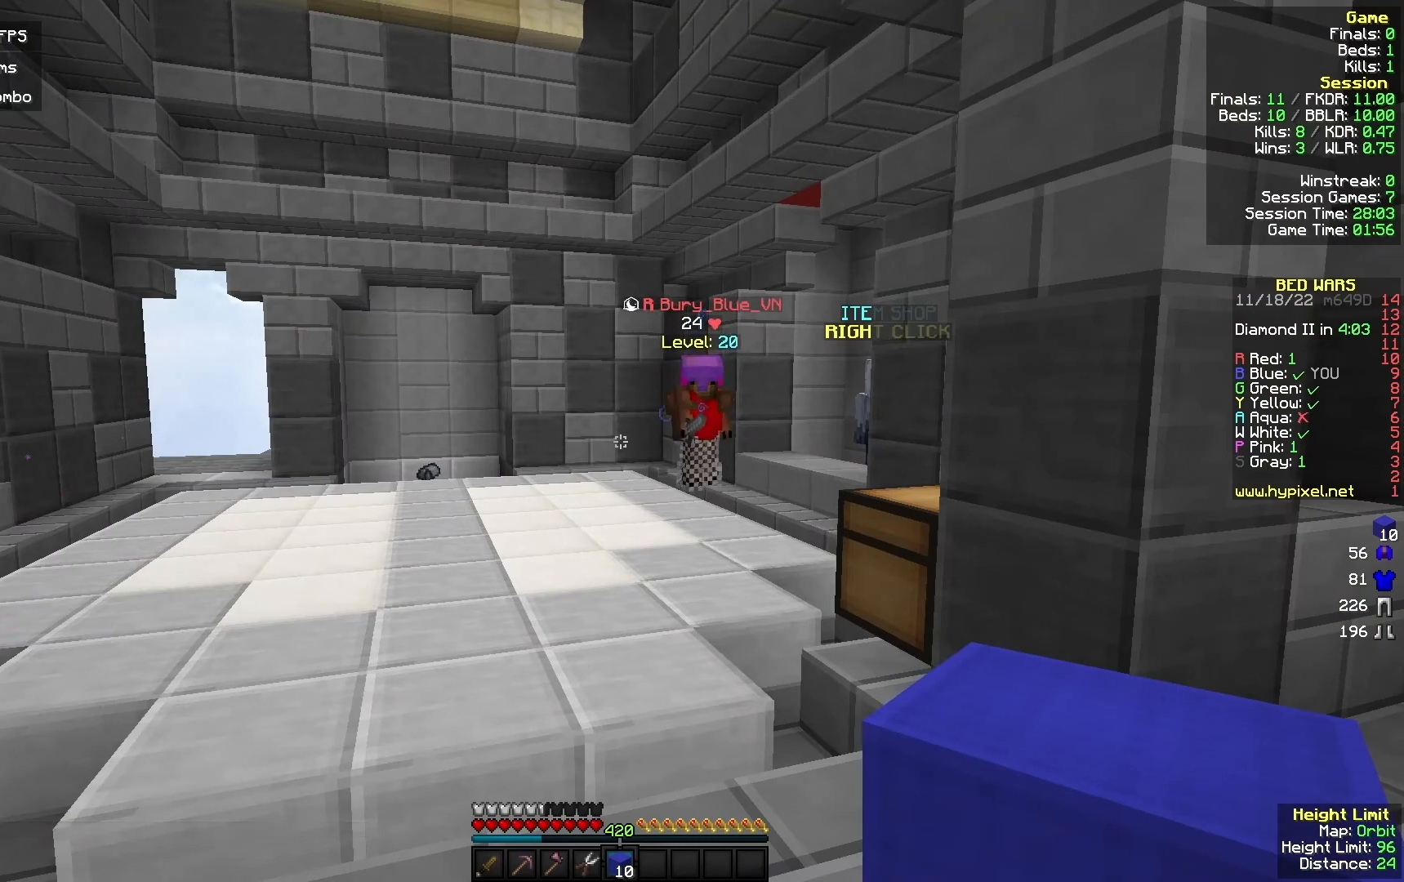
{"keys": ["a", "s"], "mouse": [], "events": [[233, "s", "down"], [333, "a", "down"]]}
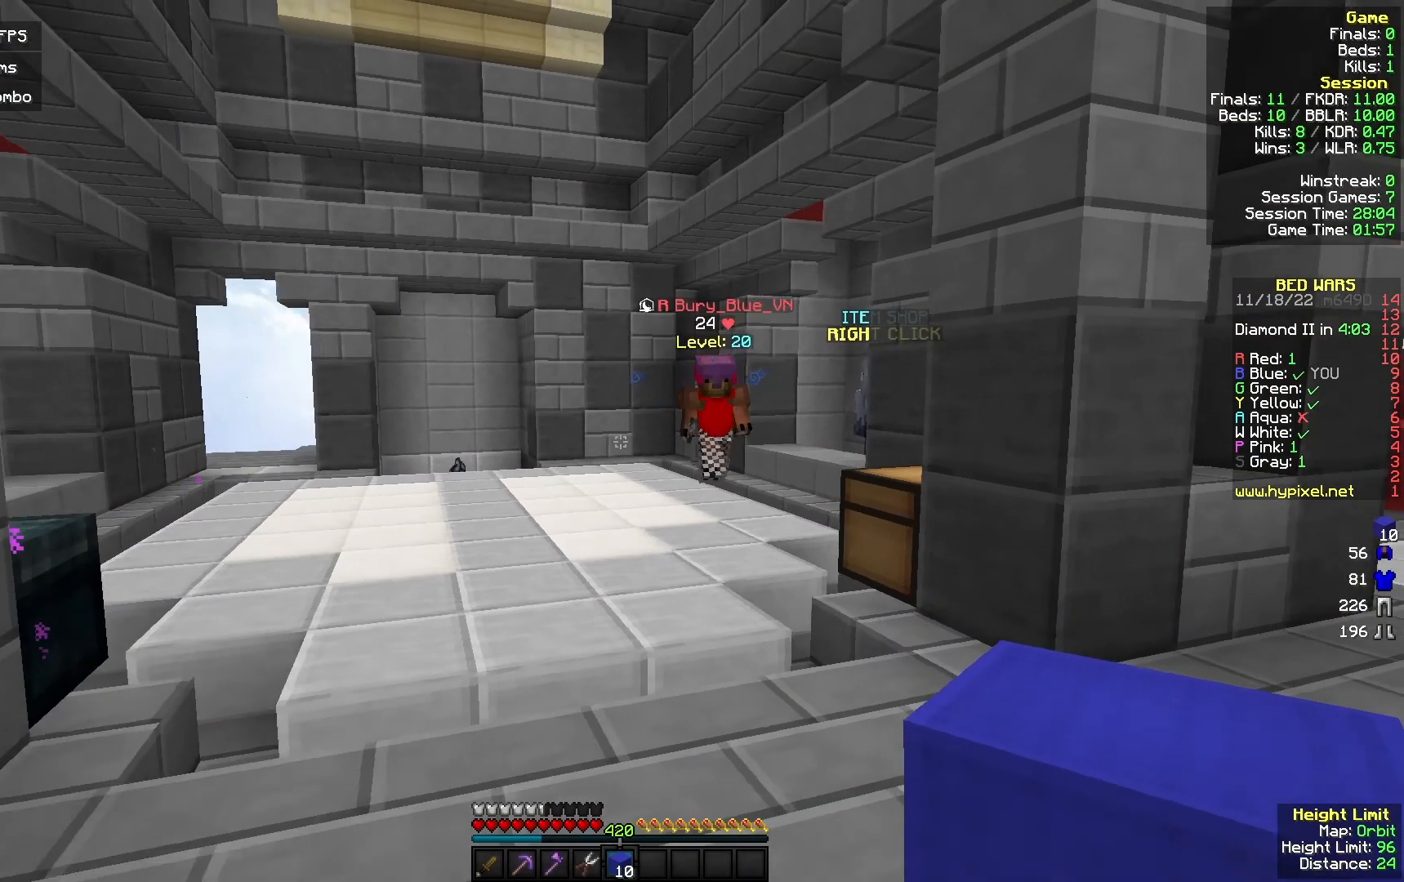
{"keys": [], "mouse": [], "events": [[33, "s", "up"], [133, "a", "up"], [300, "a", "down"], [500, "a", "up"]]}
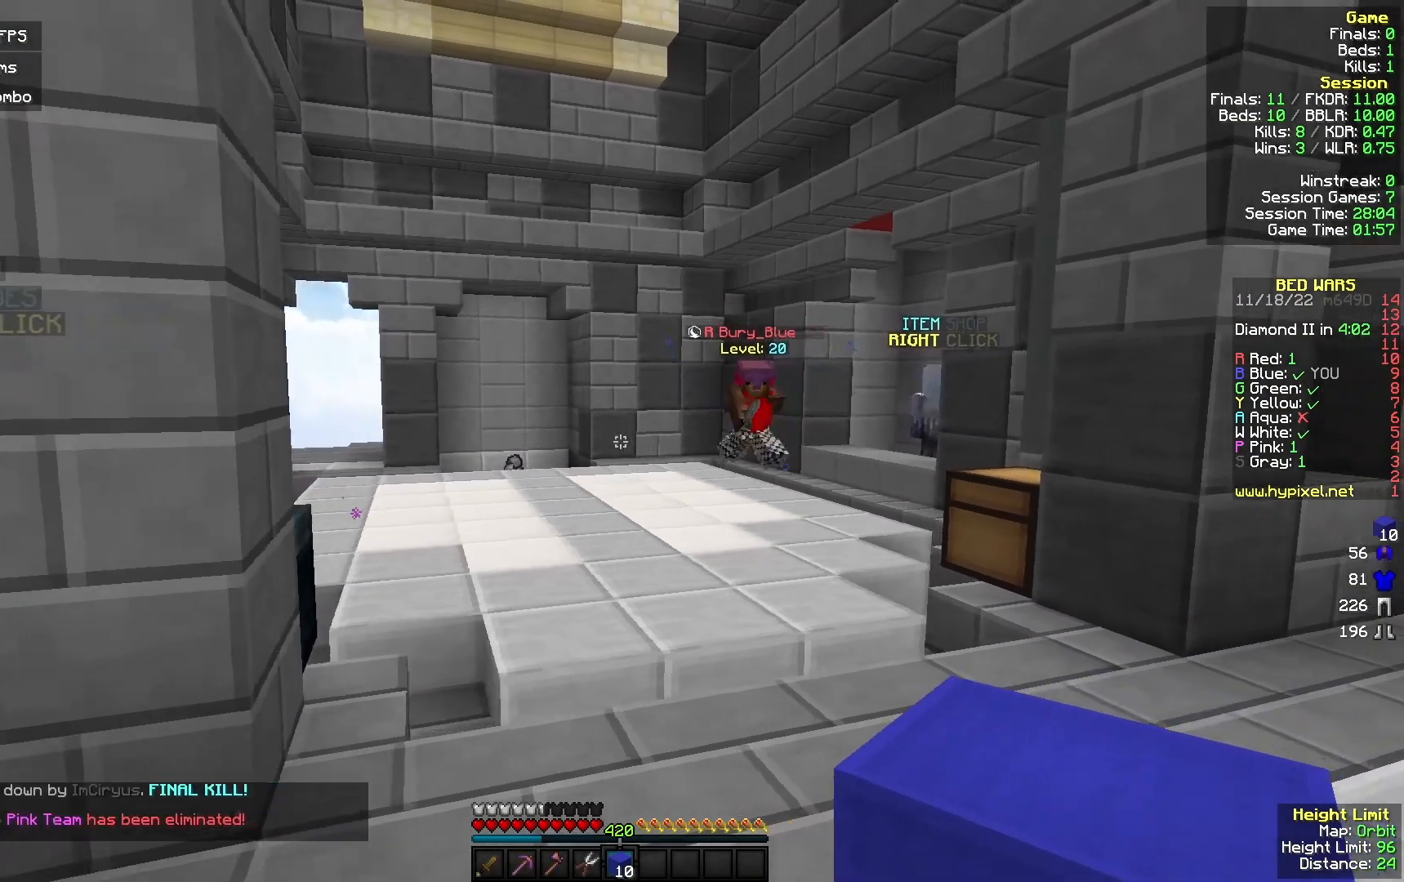
{"keys": [], "mouse": [], "events": []}
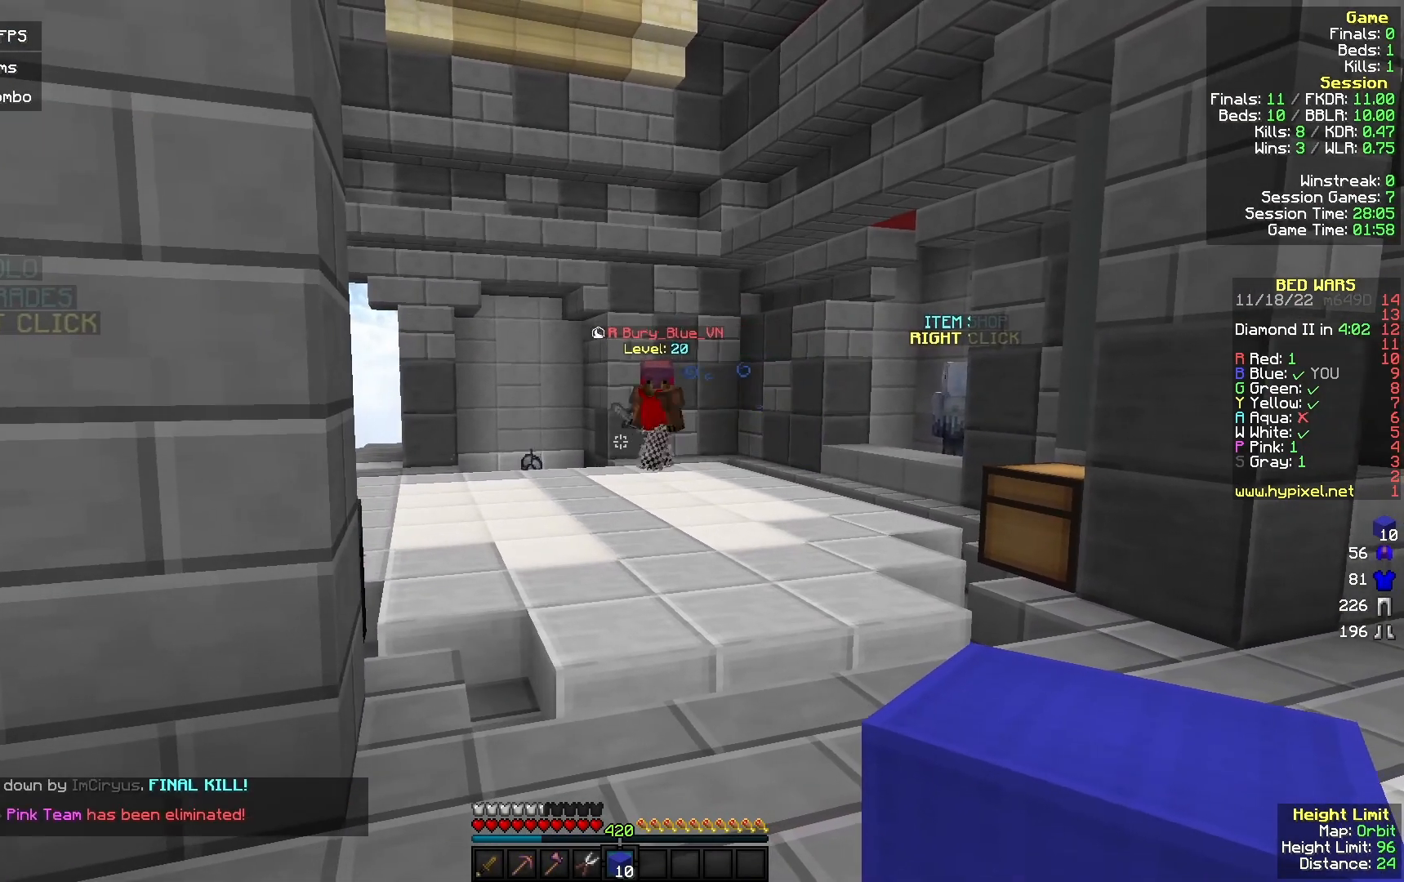
{"keys": [], "mouse": [], "events": []}